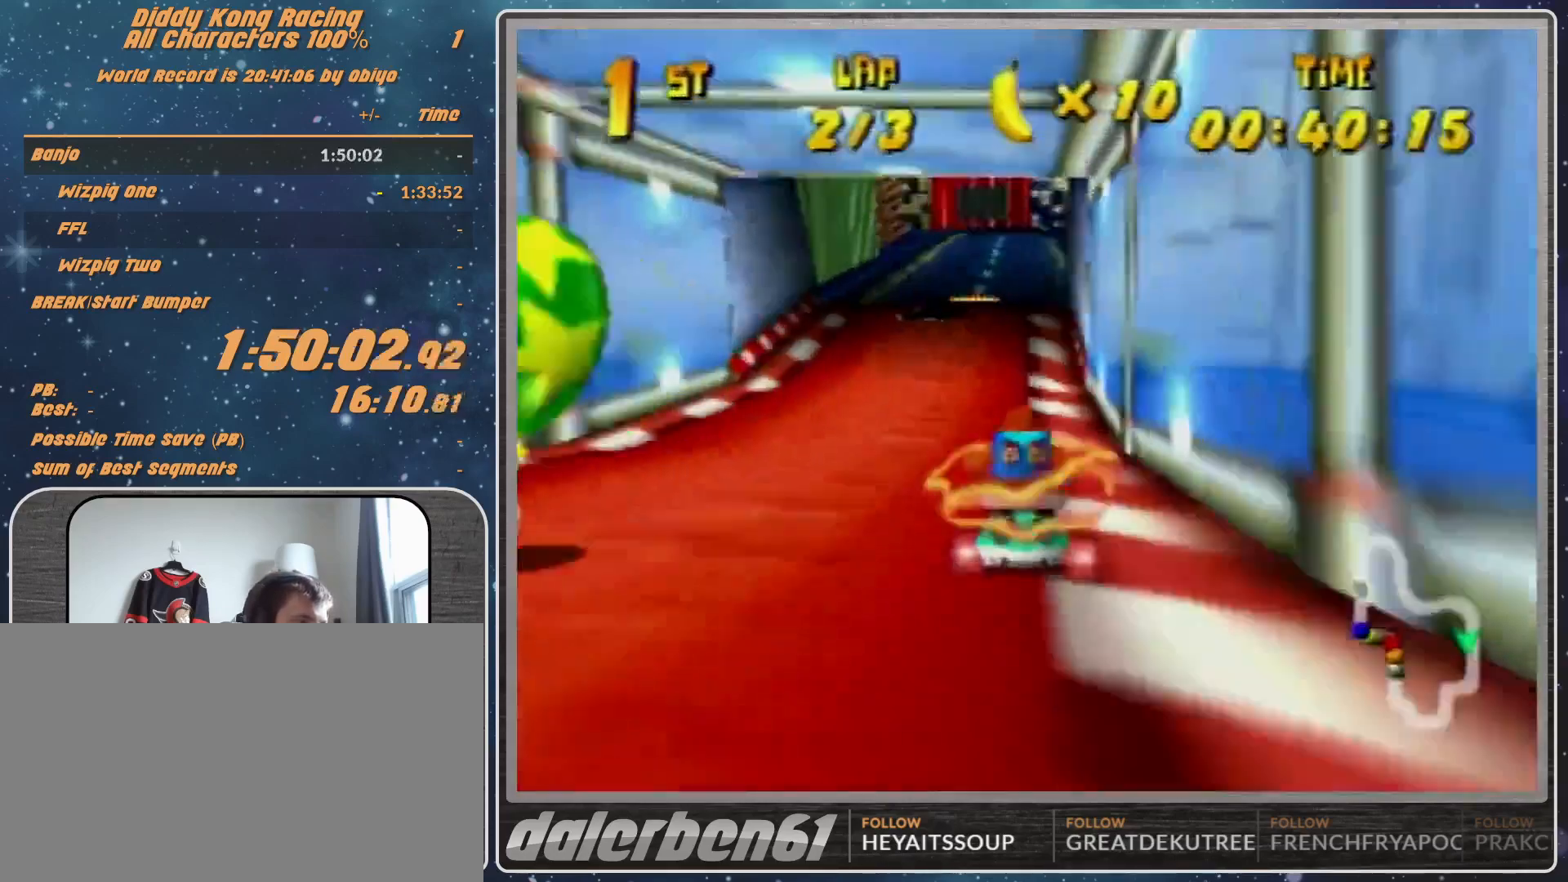
Gameplay with a controller (Nintendo layout); each line is a JSON object with the inputs held at the frame after it. "events" lists button and stick changes between this image and that frame as [ms after this image, input, new state], when the widget could be followed in between. Not read: L1 L3 R3.
{"buttons": [], "left_stick": "center", "events": [[167, "left_stick", "up-right"], [367, "A", "down"], [367, "left_stick", "center"], [400, "A", "up"]]}
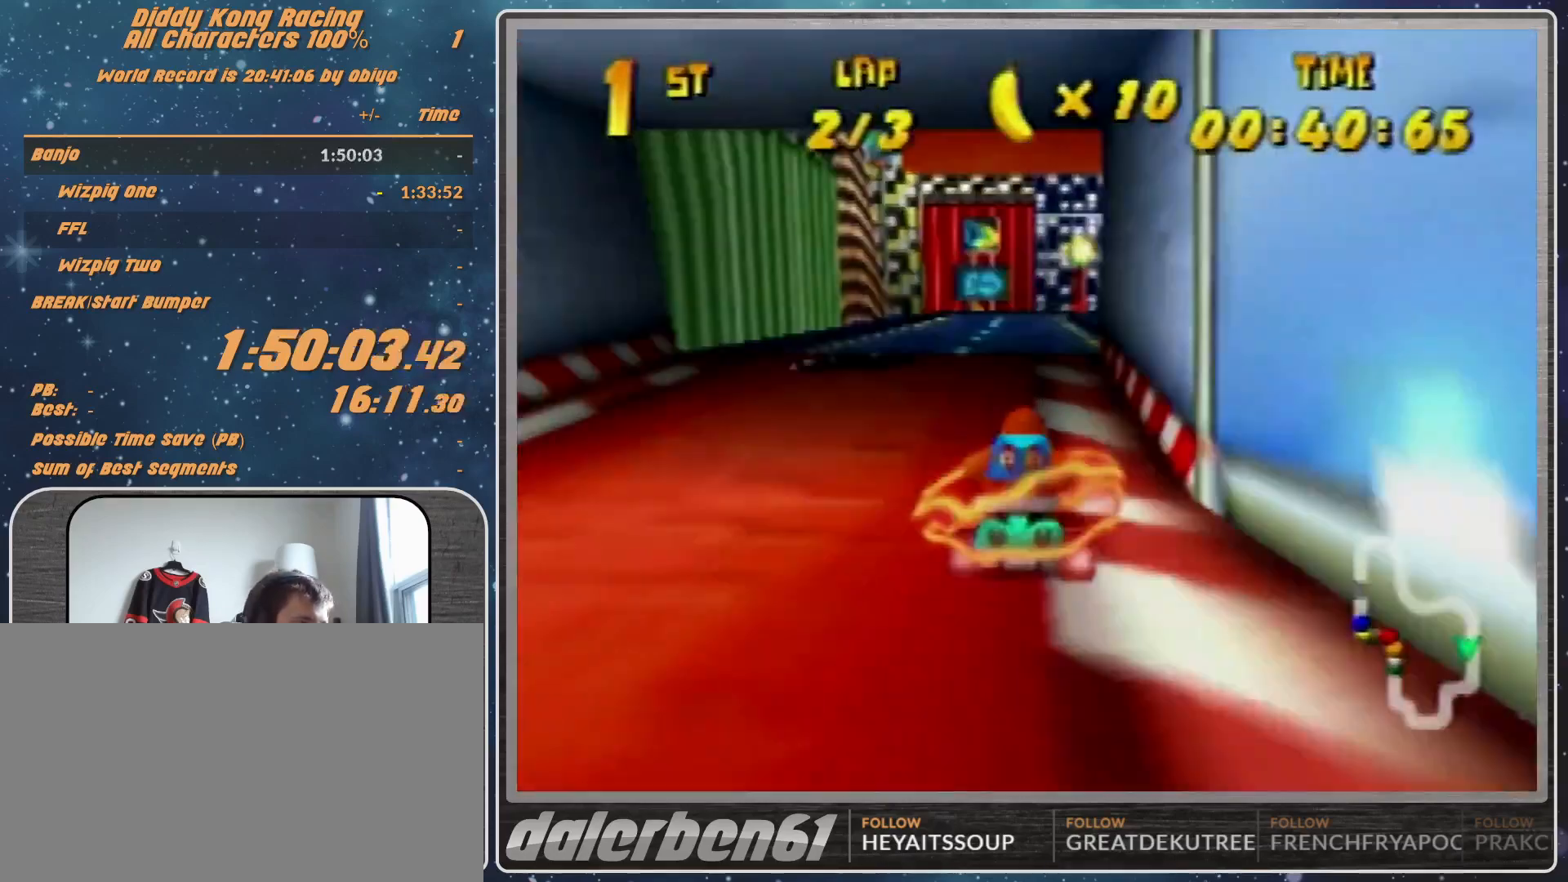
{"buttons": ["R1"], "left_stick": "up-right", "events": [[33, "left_stick", "up-right"], [167, "R1", "down"]]}
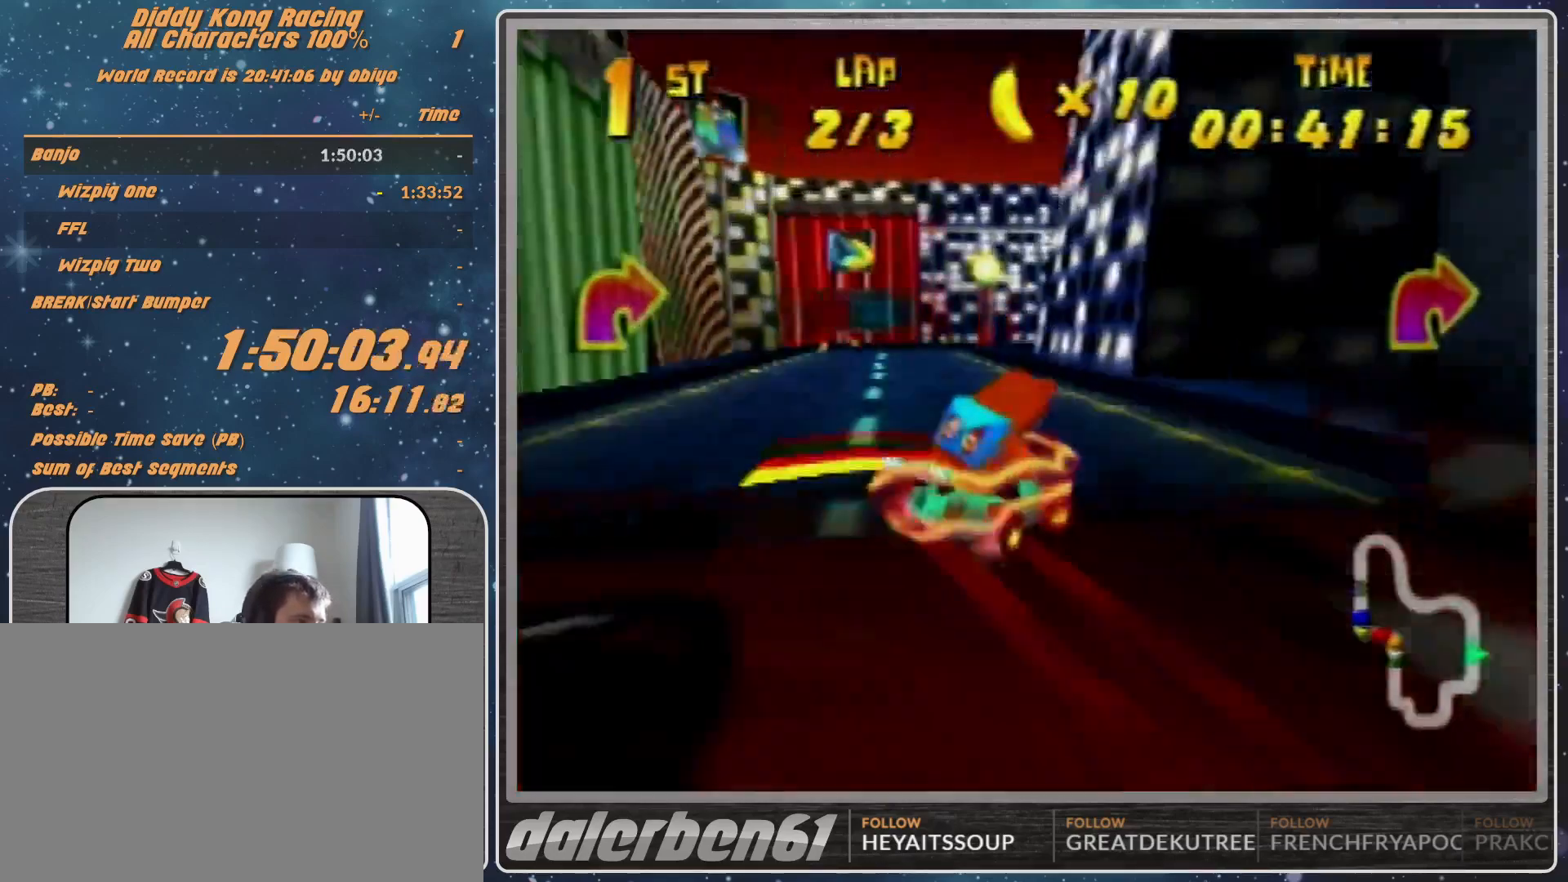
{"buttons": ["R1"], "left_stick": "right", "events": [[33, "left_stick", "up-left"], [500, "left_stick", "right"]]}
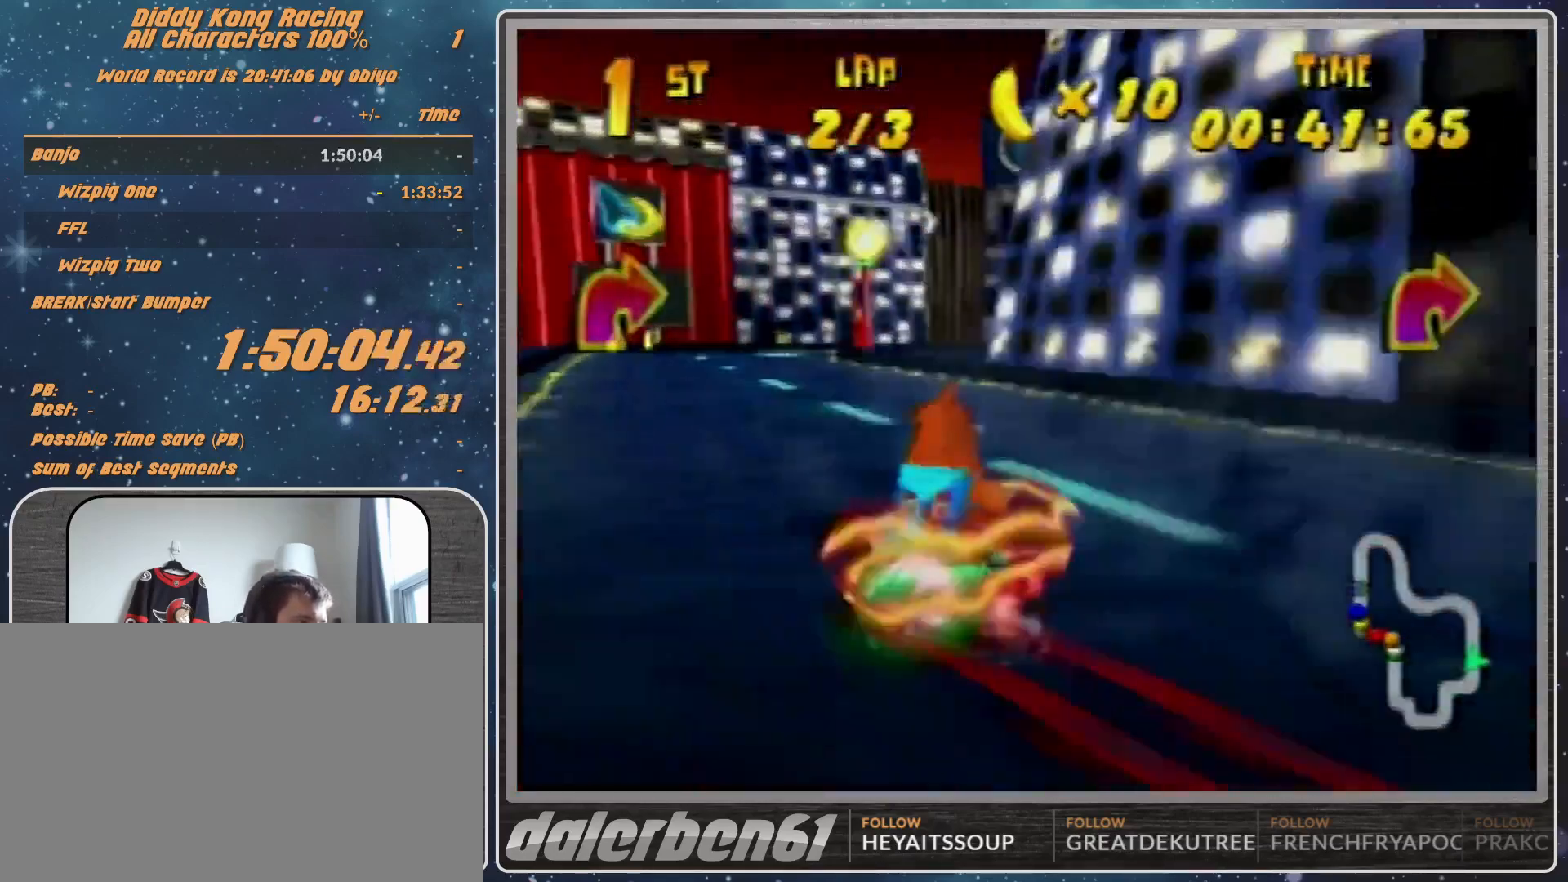
{"buttons": ["R1"], "left_stick": "right", "events": []}
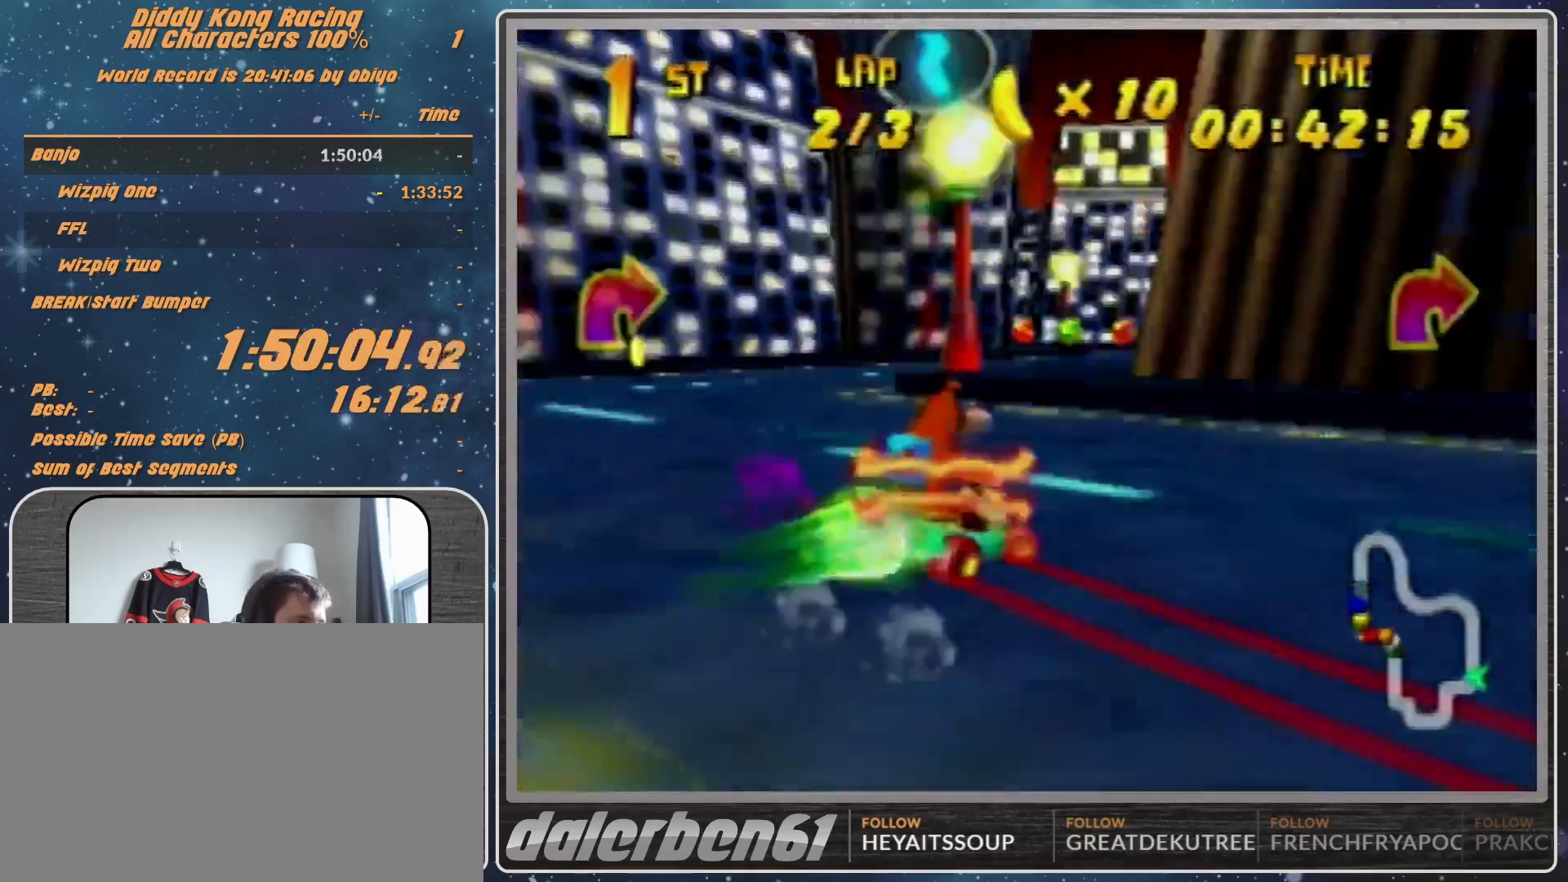
{"buttons": ["A", "R1"], "left_stick": "left", "events": [[67, "R1", "up"], [100, "left_stick", "left"], [333, "A", "down"], [333, "R1", "down"], [333, "left_stick", "right"], [400, "A", "up"], [400, "left_stick", "up-right"], [500, "A", "down"], [500, "left_stick", "left"]]}
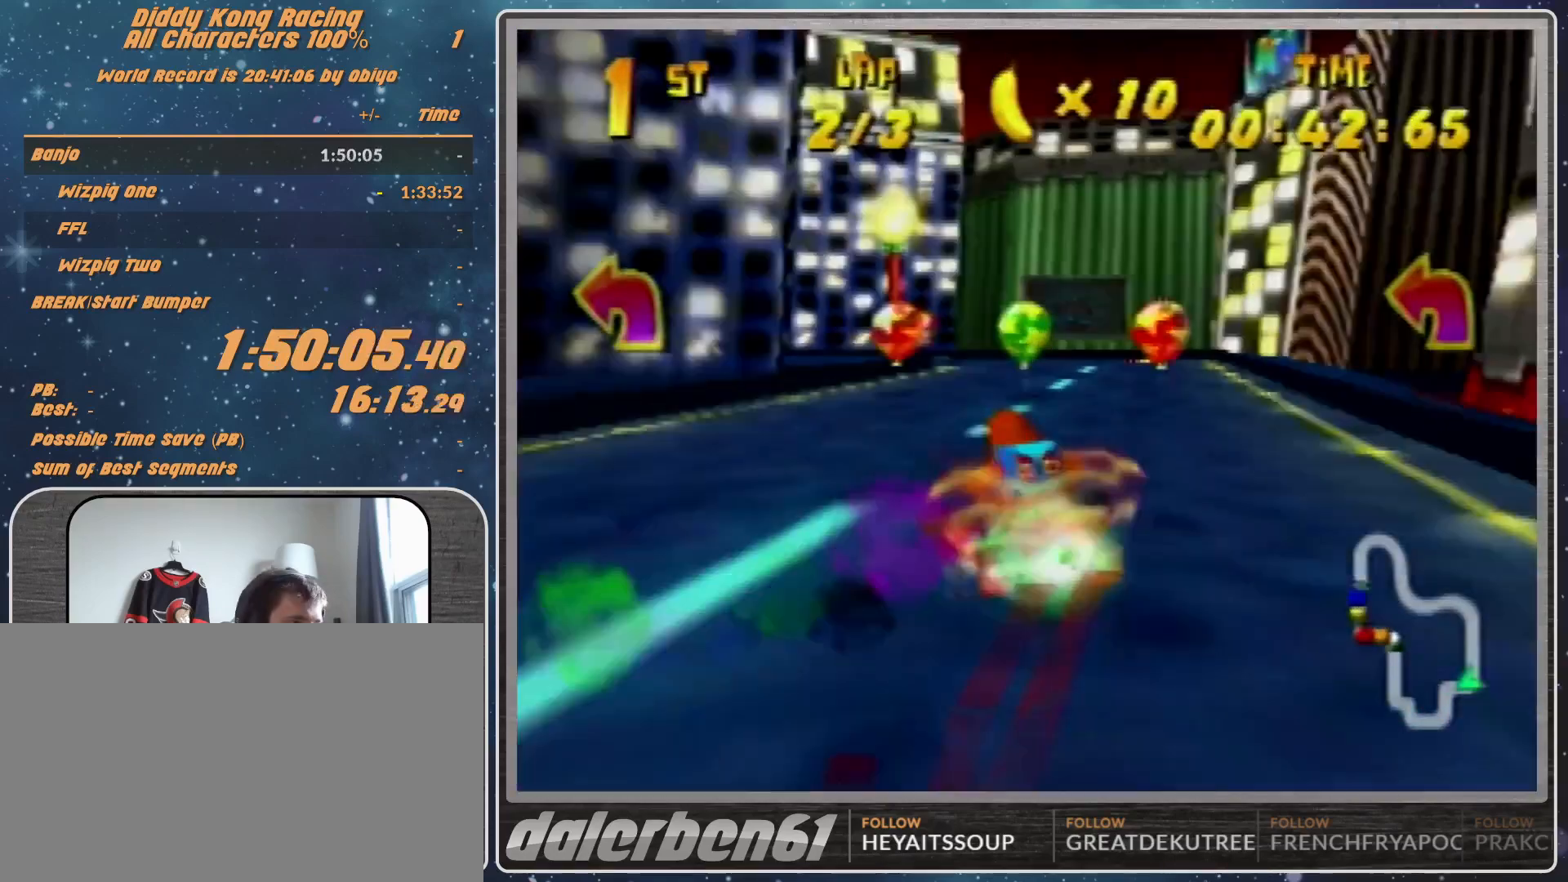
{"buttons": ["R1"], "left_stick": "left", "events": [[67, "A", "up"], [167, "A", "down"], [200, "A", "up"], [333, "A", "down"], [433, "A", "up"]]}
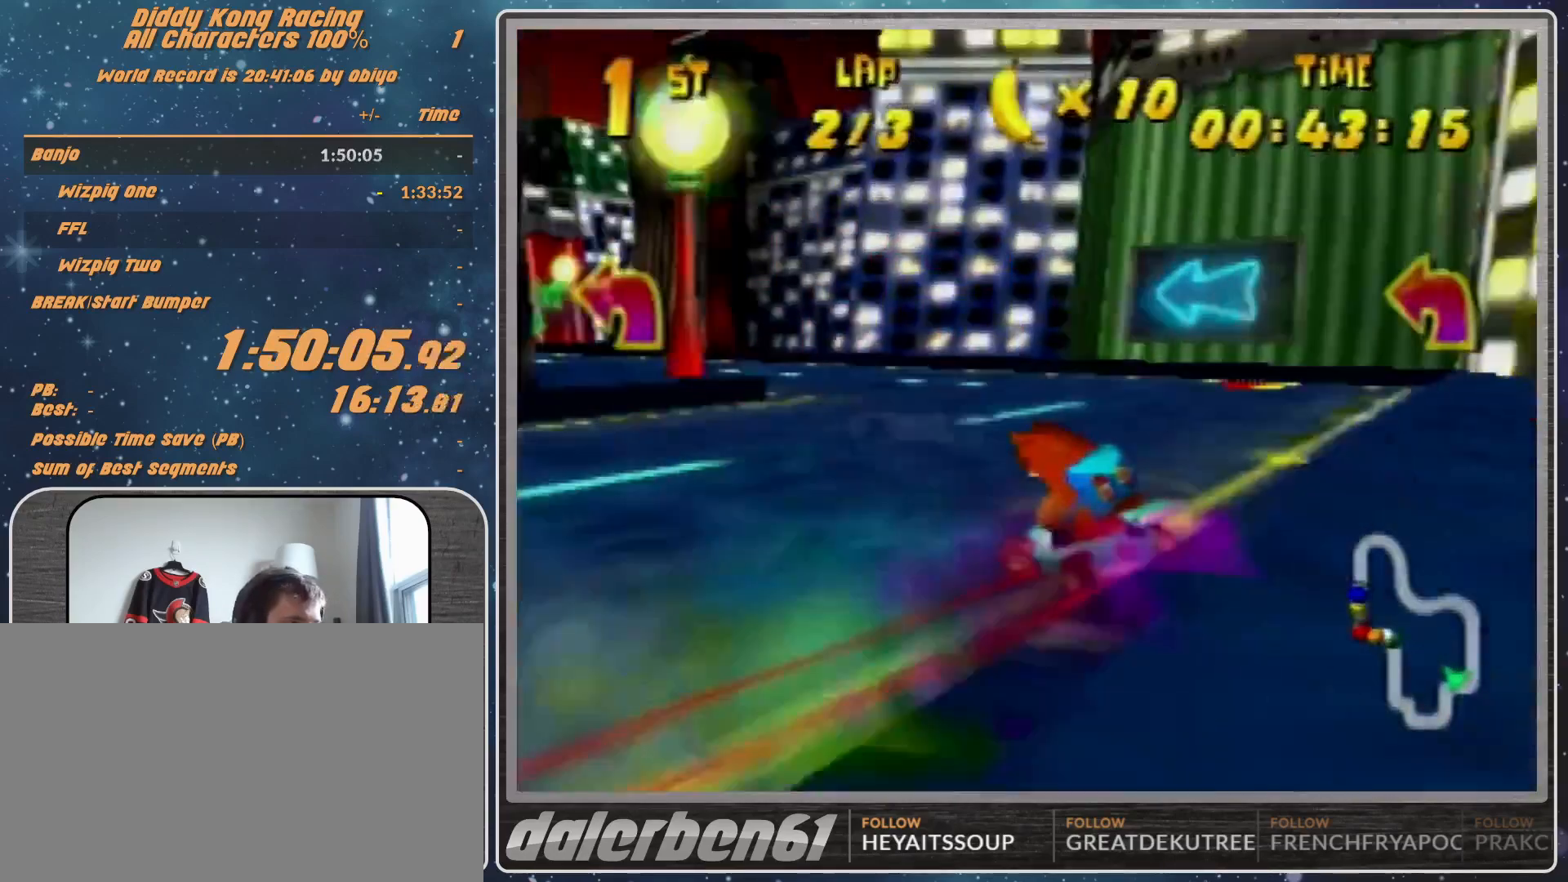
{"buttons": [], "left_stick": "right", "events": [[200, "B", "down"], [367, "B", "up"], [367, "R1", "up"], [367, "left_stick", "center"], [433, "left_stick", "right"]]}
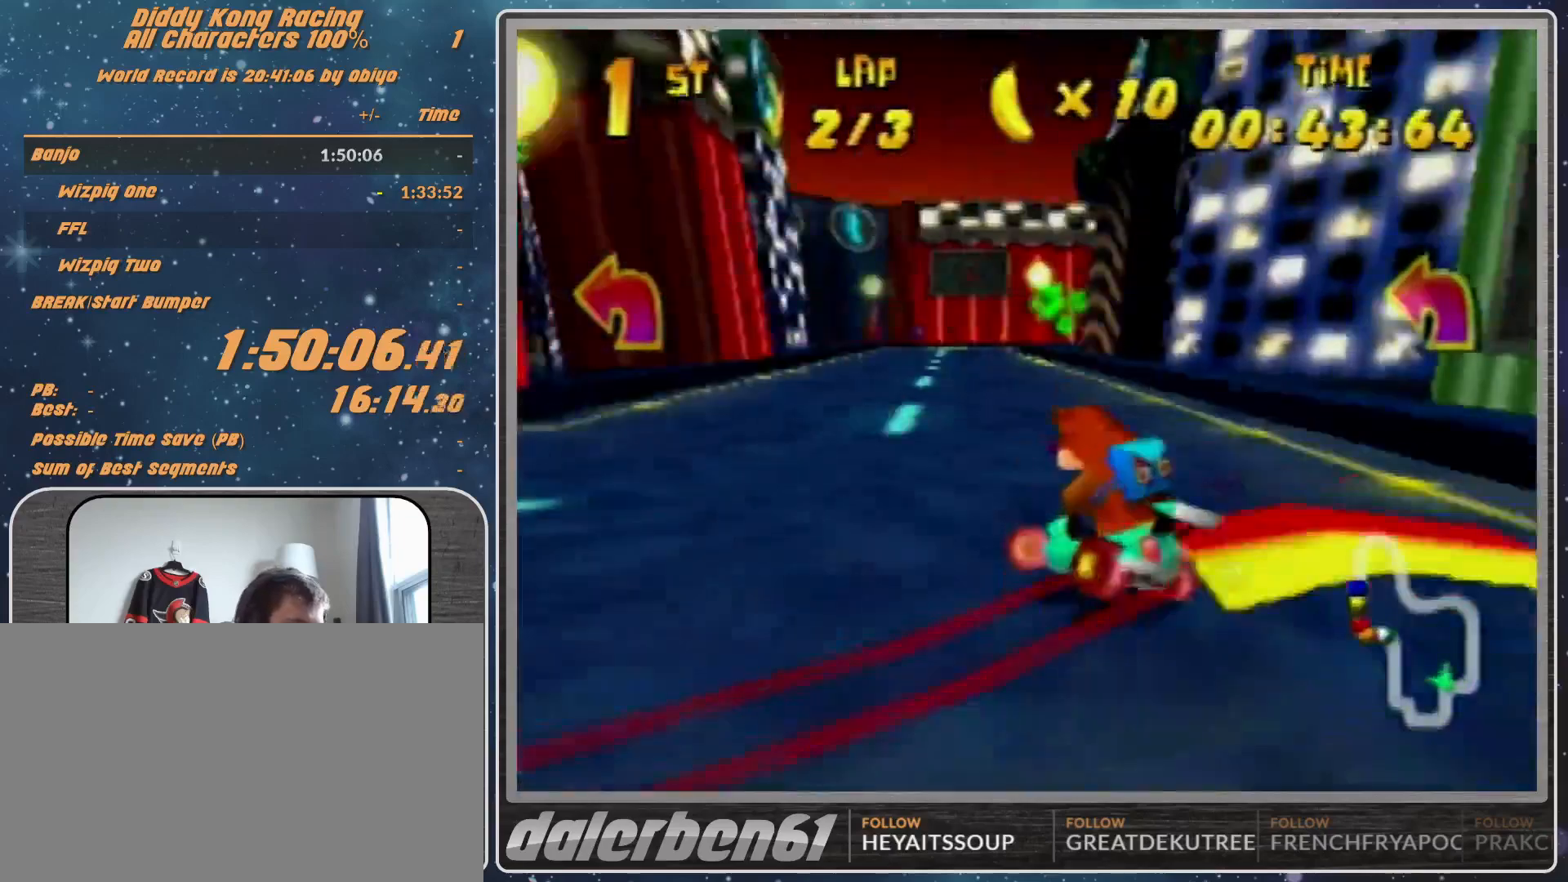
{"buttons": ["R1"], "left_stick": "up-right", "events": [[33, "R1", "down"], [33, "left_stick", "up-right"], [167, "left_stick", "up-left"], [500, "left_stick", "up-right"]]}
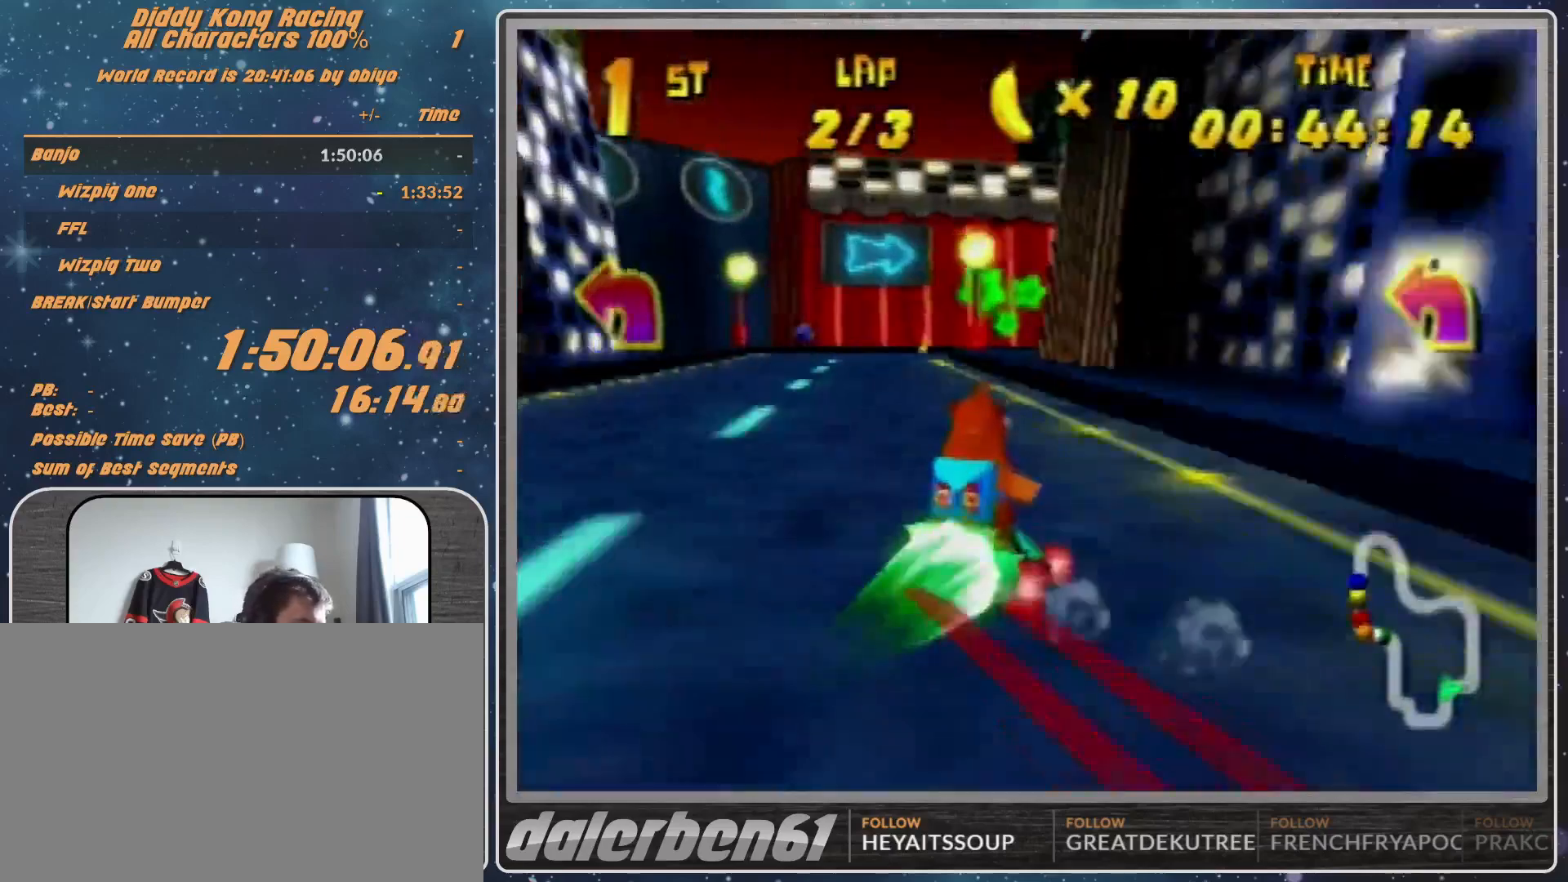
{"buttons": ["R1"], "left_stick": "right", "events": [[67, "left_stick", "right"]]}
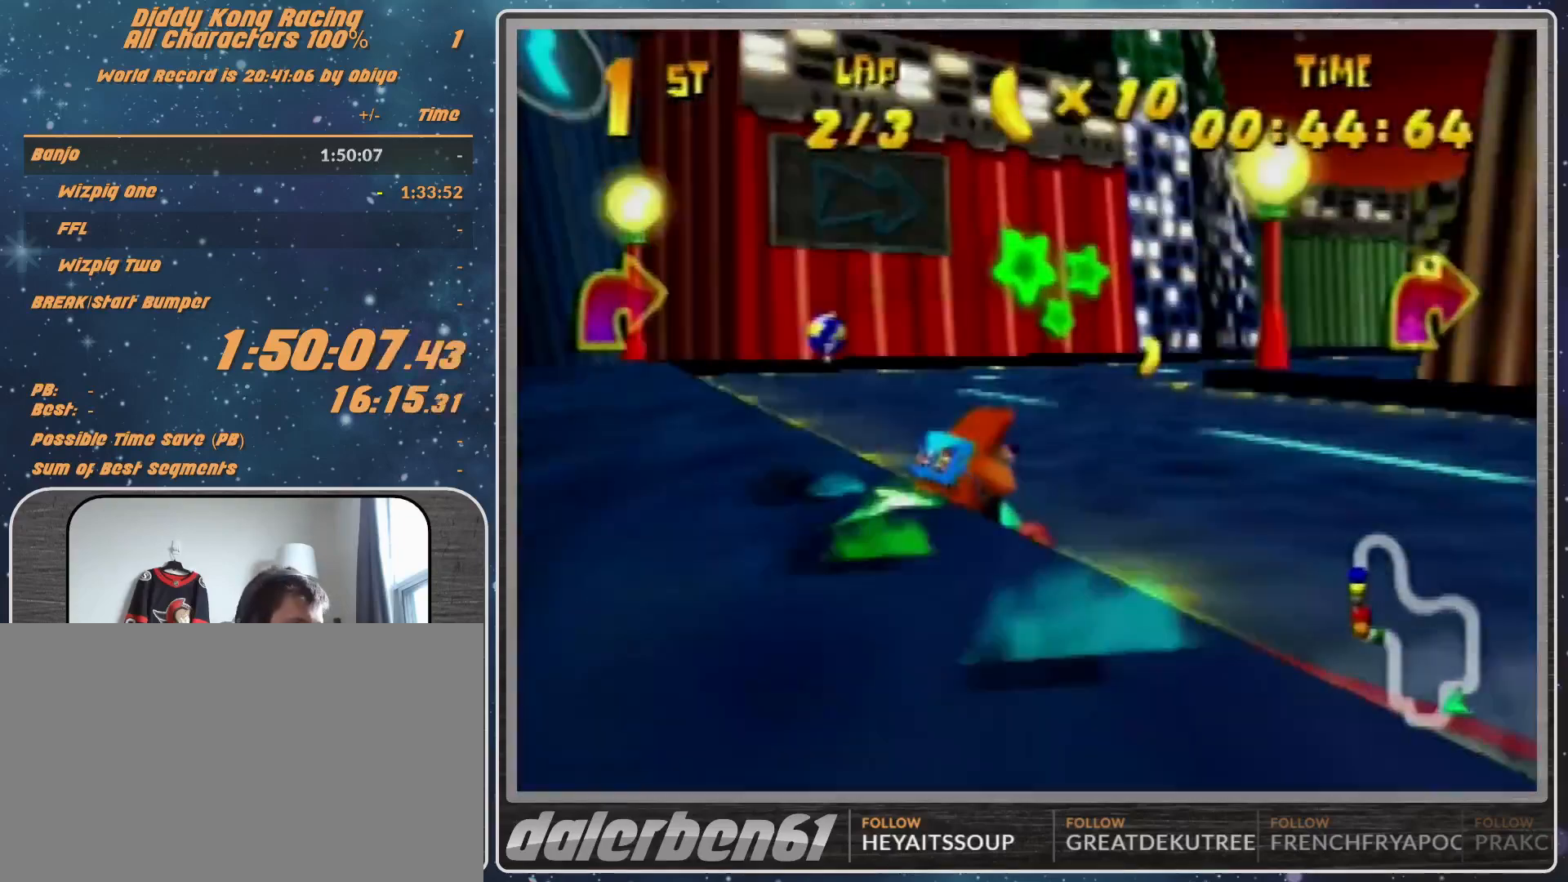
{"buttons": [], "left_stick": "center", "events": [[100, "B", "down"], [267, "B", "up"], [267, "R1", "up"], [400, "A", "down"], [400, "left_stick", "center"], [500, "A", "up"]]}
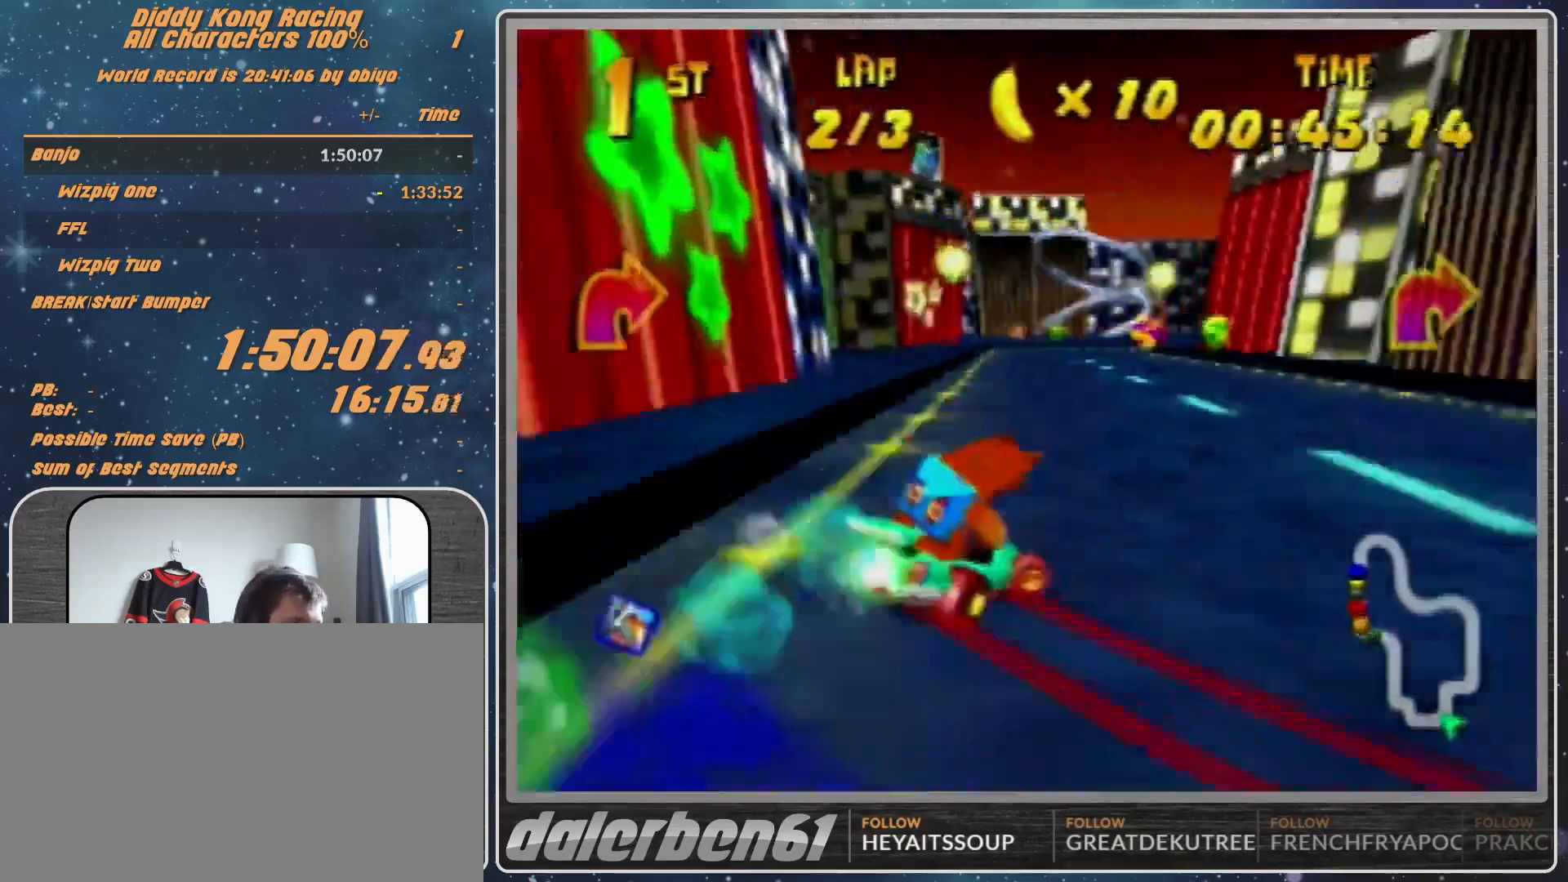
{"buttons": ["A"], "left_stick": "up-right", "events": [[67, "A", "down"], [267, "left_stick", "right"], [333, "A", "up"], [433, "A", "down"], [433, "left_stick", "up-right"]]}
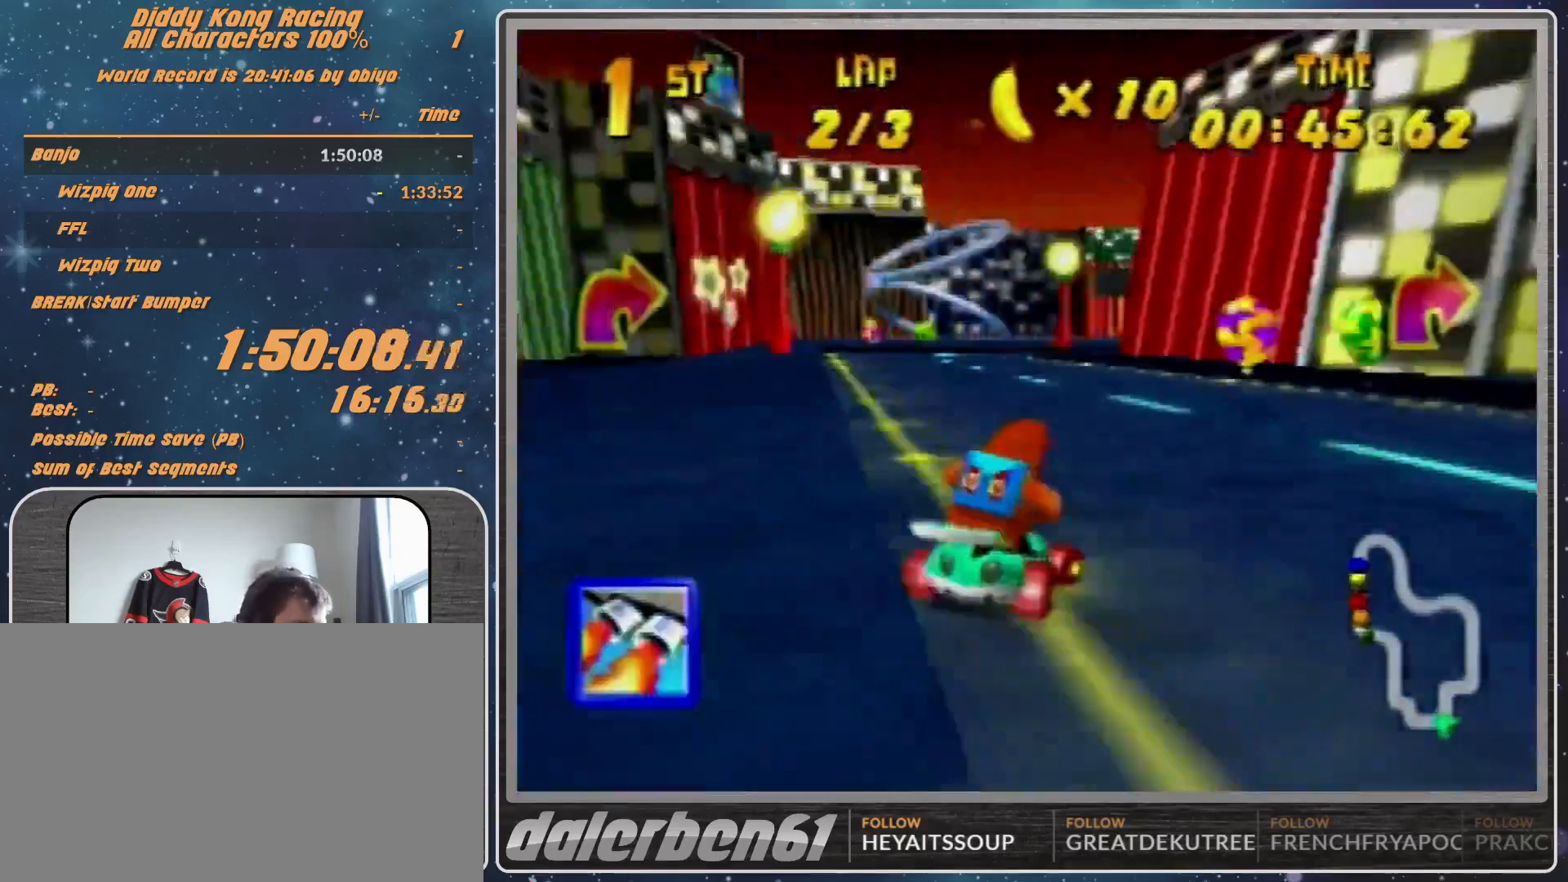
{"buttons": ["R1"], "left_stick": "up-right", "events": [[33, "A", "up"], [100, "A", "down"], [100, "left_stick", "center"], [133, "A", "up"], [233, "A", "down"], [233, "left_stick", "right"], [333, "A", "up"], [333, "R1", "down"], [333, "left_stick", "up-right"], [367, "A", "down"], [433, "A", "up"]]}
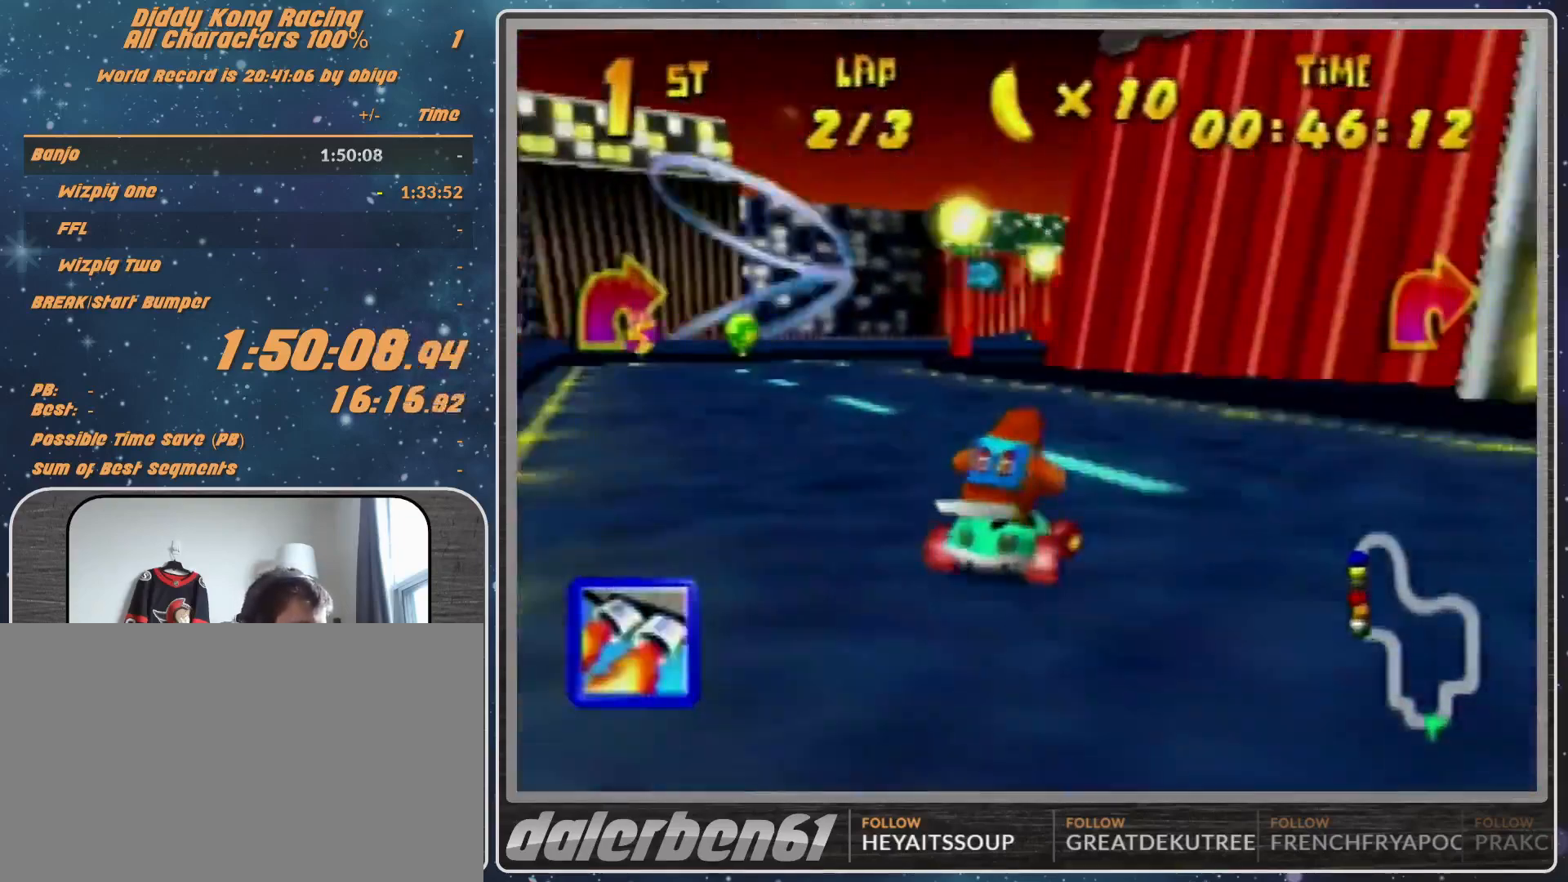
{"buttons": ["R1"], "left_stick": "up-right", "events": [[33, "A", "down"], [100, "A", "up"], [167, "A", "down"], [167, "left_stick", "left"], [233, "A", "up"], [333, "A", "down"], [333, "left_stick", "up-left"], [433, "A", "up"], [433, "left_stick", "up-right"]]}
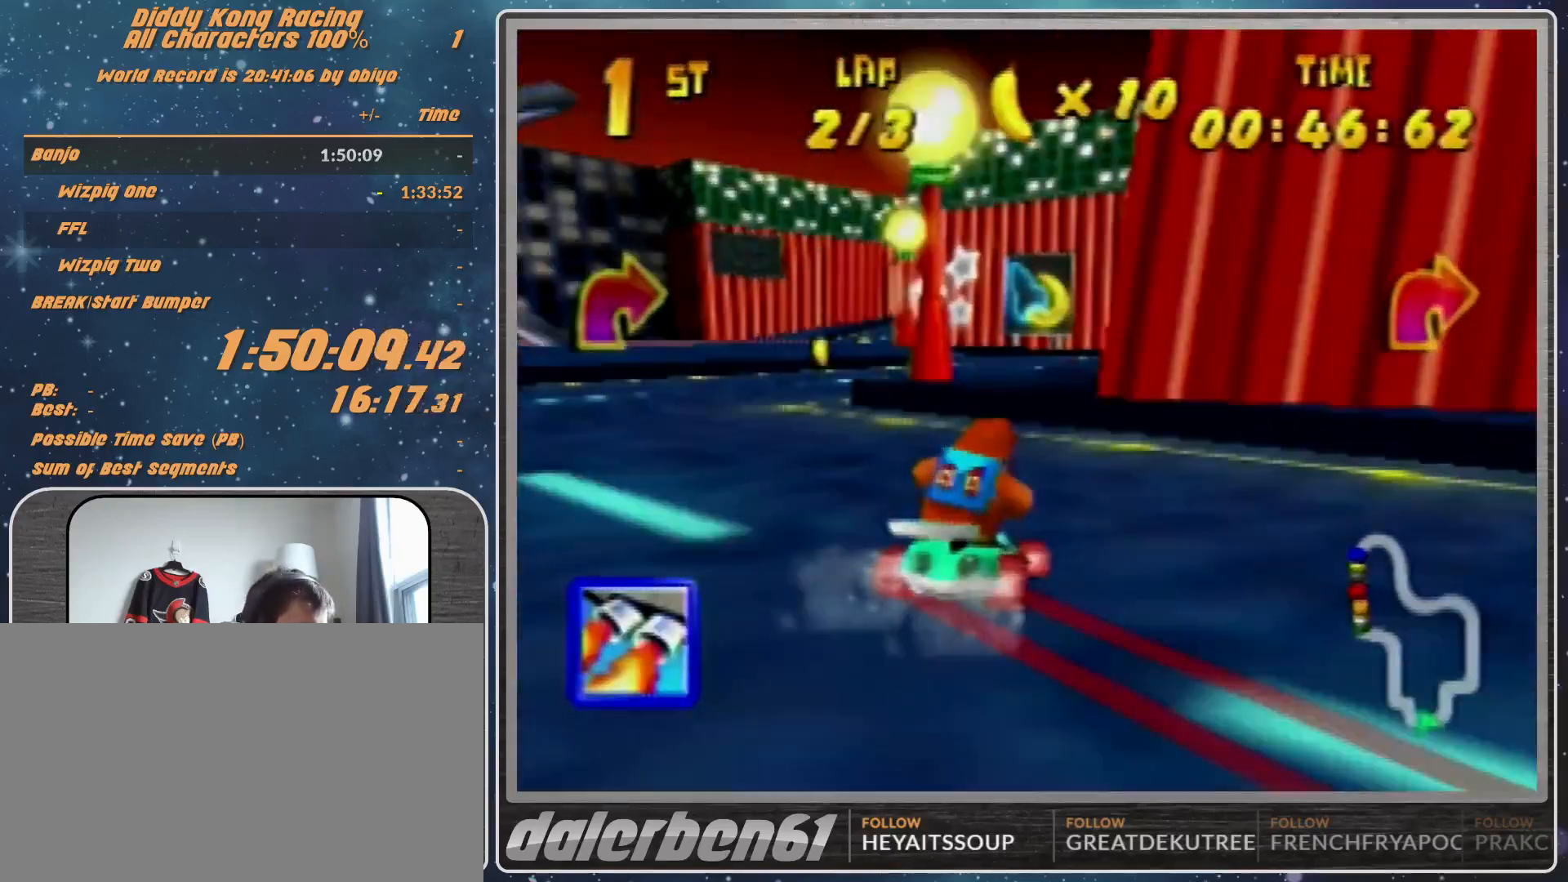
{"buttons": ["A", "R1"], "left_stick": "up-left", "events": [[167, "A", "down"], [167, "R1", "up"], [167, "left_stick", "left"], [400, "A", "up"], [400, "R1", "down"], [400, "left_stick", "up-left"], [500, "A", "down"]]}
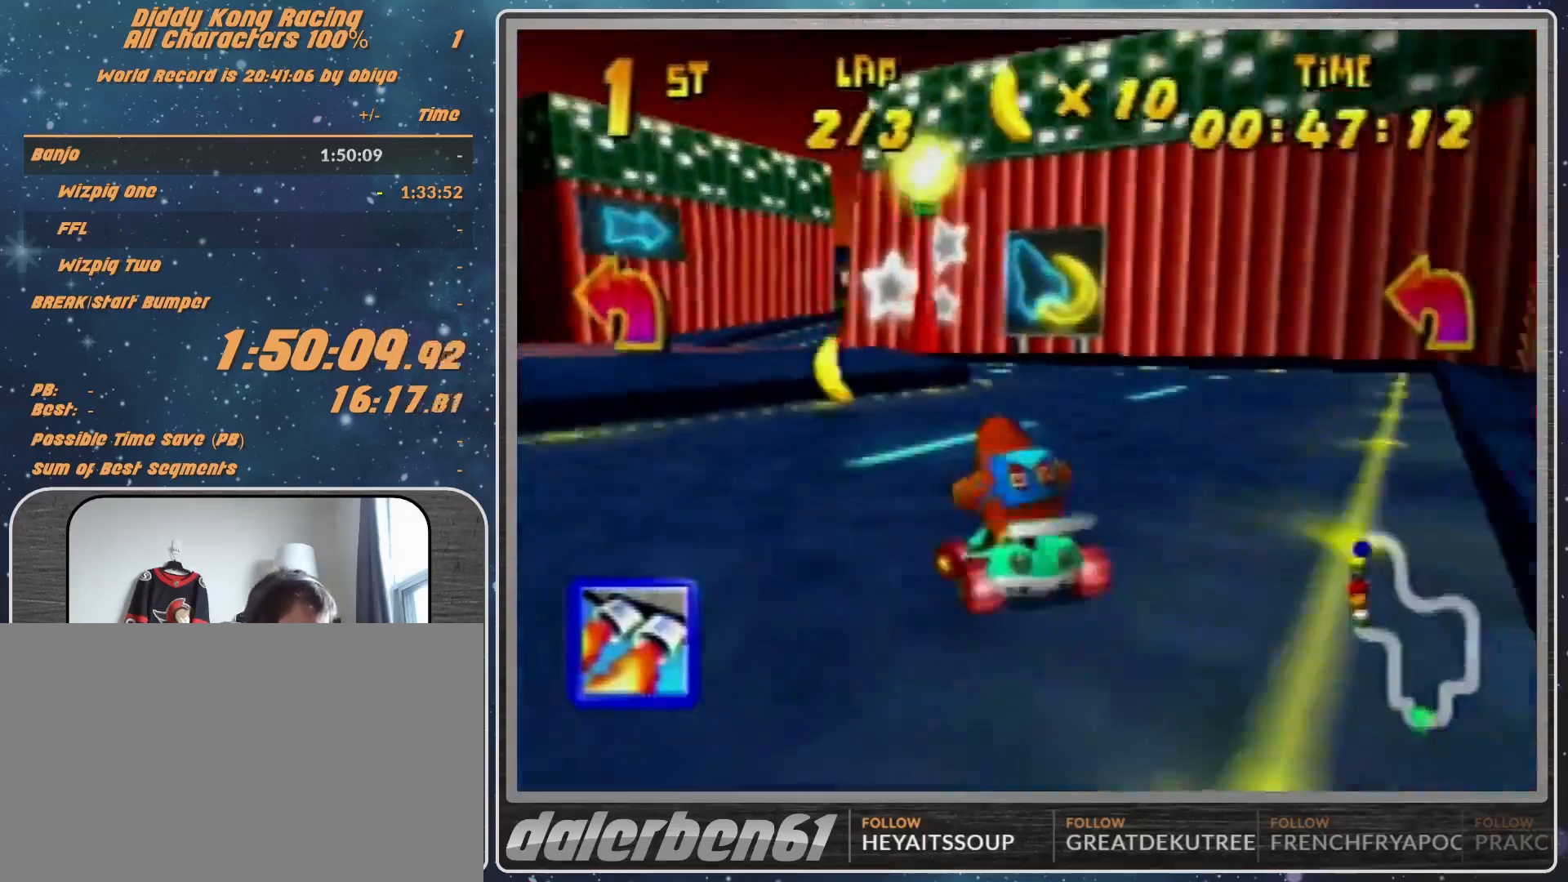
{"buttons": ["R1"], "left_stick": "up-right", "events": [[33, "A", "up"], [167, "R1", "up"], [233, "left_stick", "up-right"], [267, "A", "down"], [433, "R1", "down"], [500, "A", "up"]]}
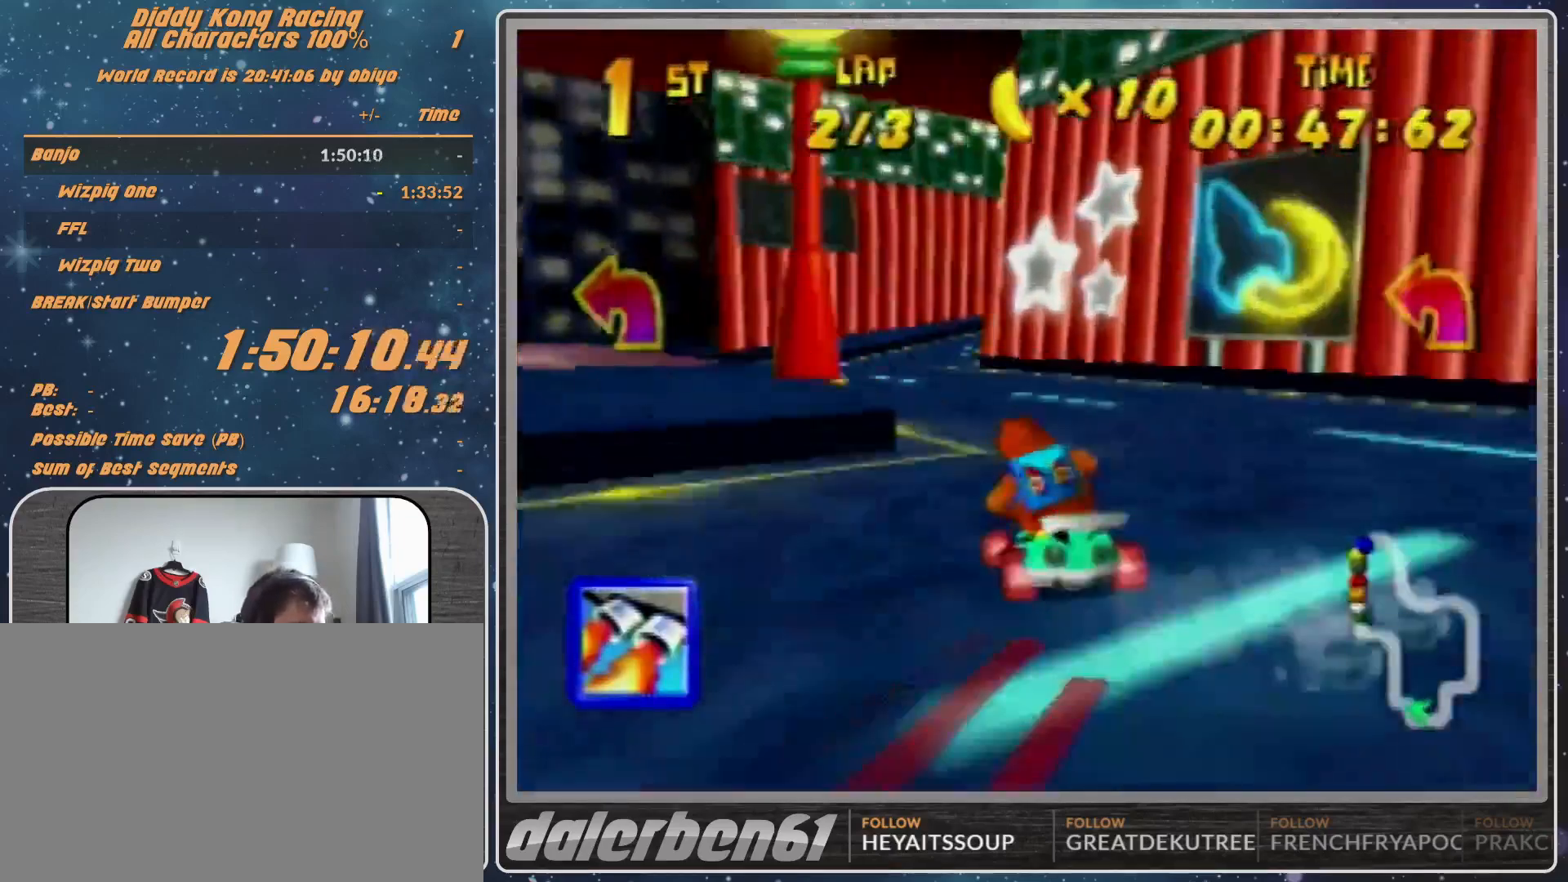
{"buttons": ["R1"], "left_stick": "right", "events": [[100, "A", "down"], [167, "A", "up"], [167, "left_stick", "up-left"], [267, "A", "down"], [400, "left_stick", "right"], [500, "A", "up"]]}
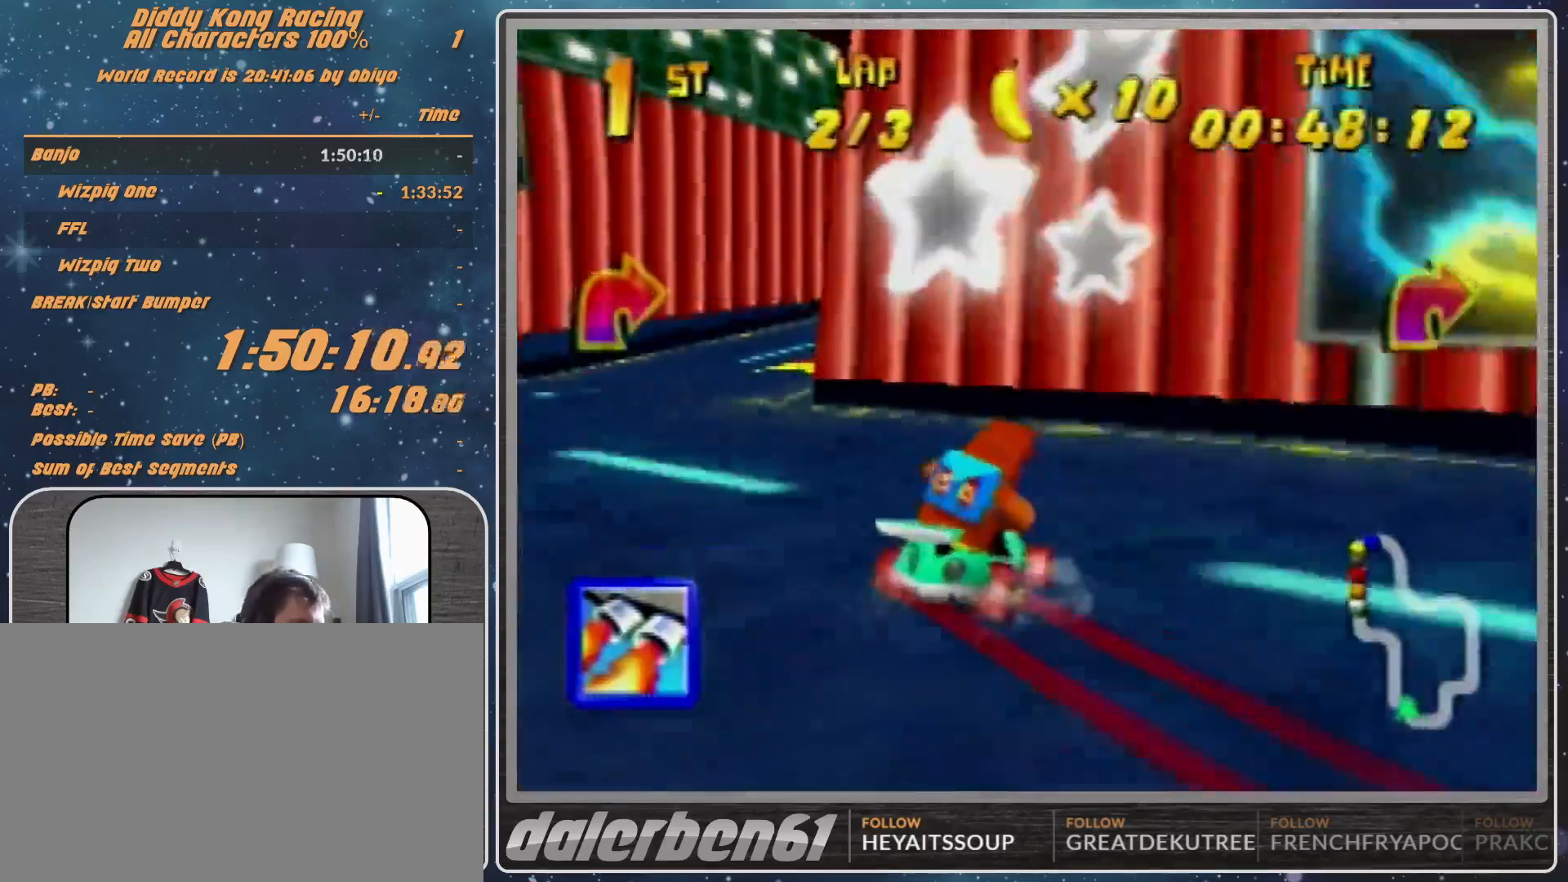
{"buttons": [], "left_stick": "left", "events": [[100, "A", "down"], [167, "A", "up"], [167, "R1", "up"], [500, "left_stick", "left"]]}
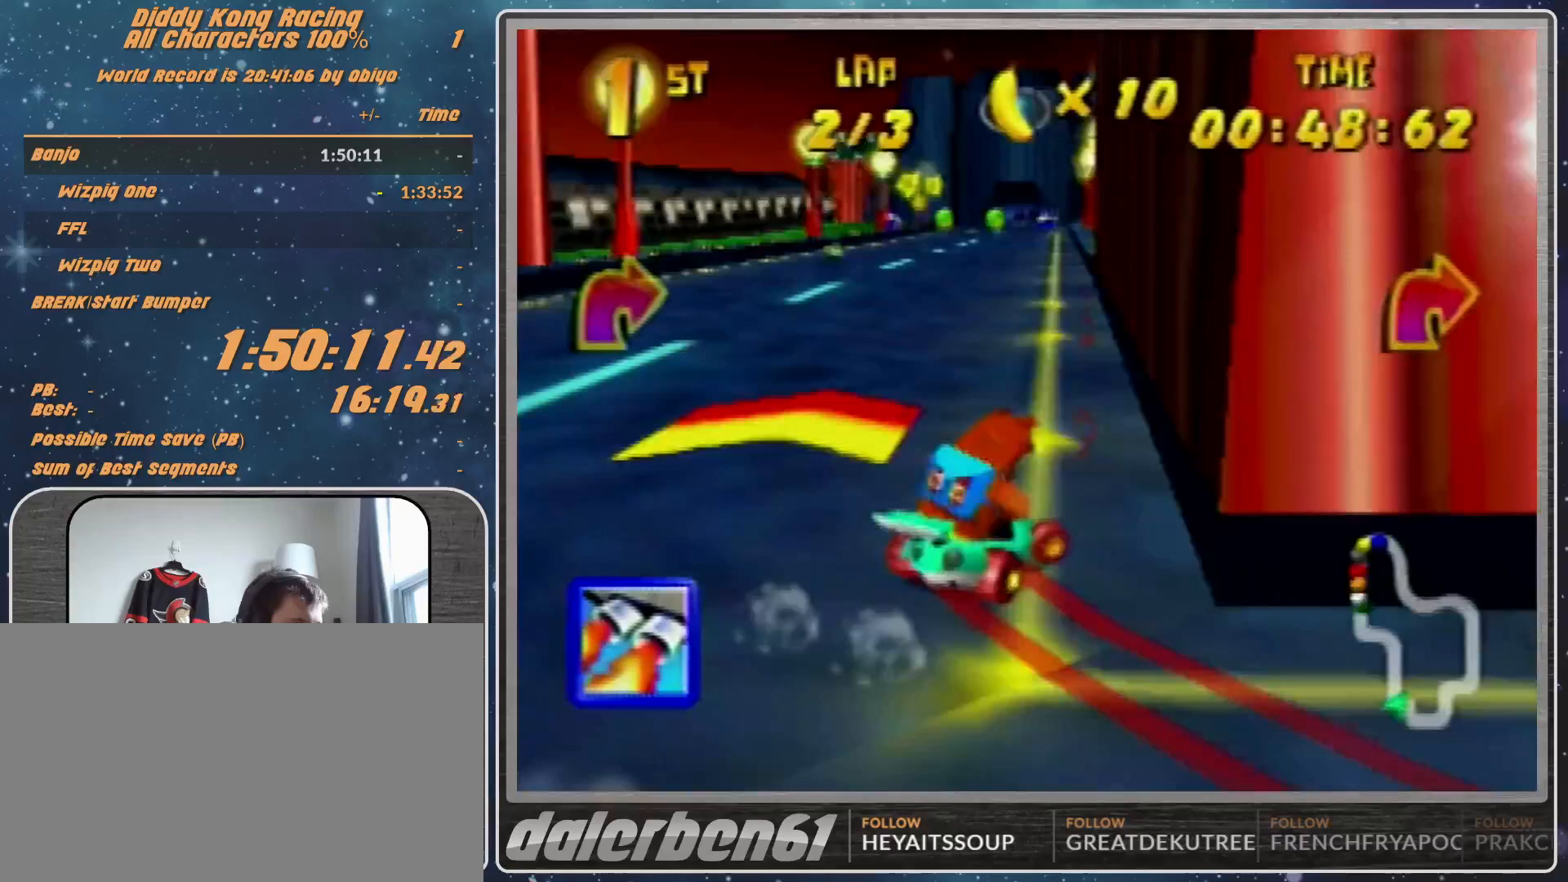
{"buttons": ["Z"], "left_stick": "left", "events": [[167, "left_stick", "center"], [400, "left_stick", "left"], [433, "Z", "down"]]}
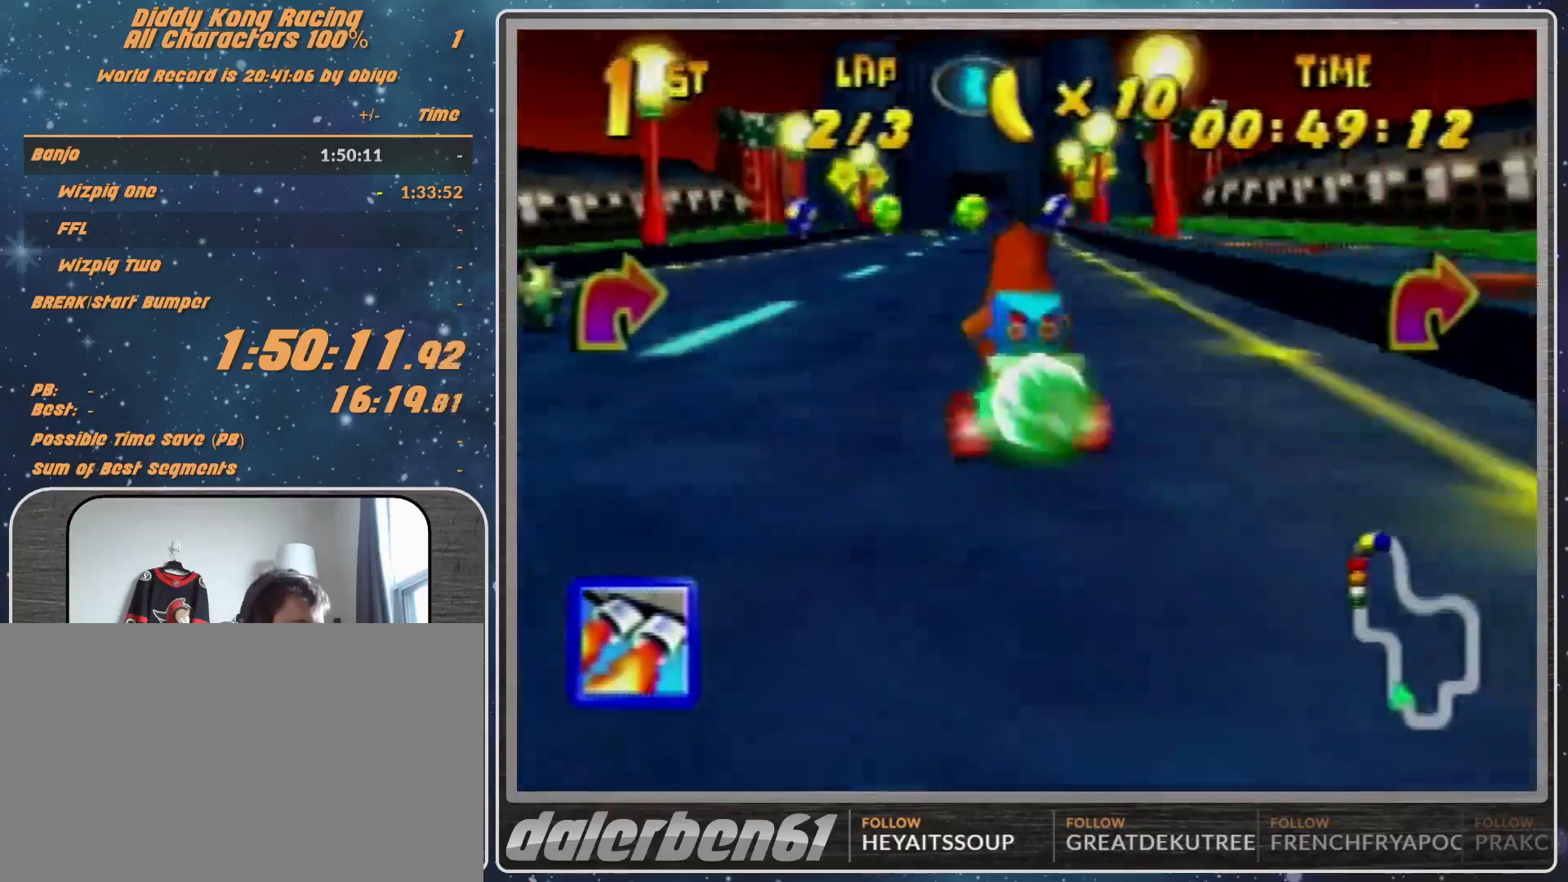
{"buttons": ["R1"], "left_stick": "left", "events": [[67, "Z", "up"], [167, "left_stick", "center"], [300, "left_stick", "left"], [333, "R1", "down"]]}
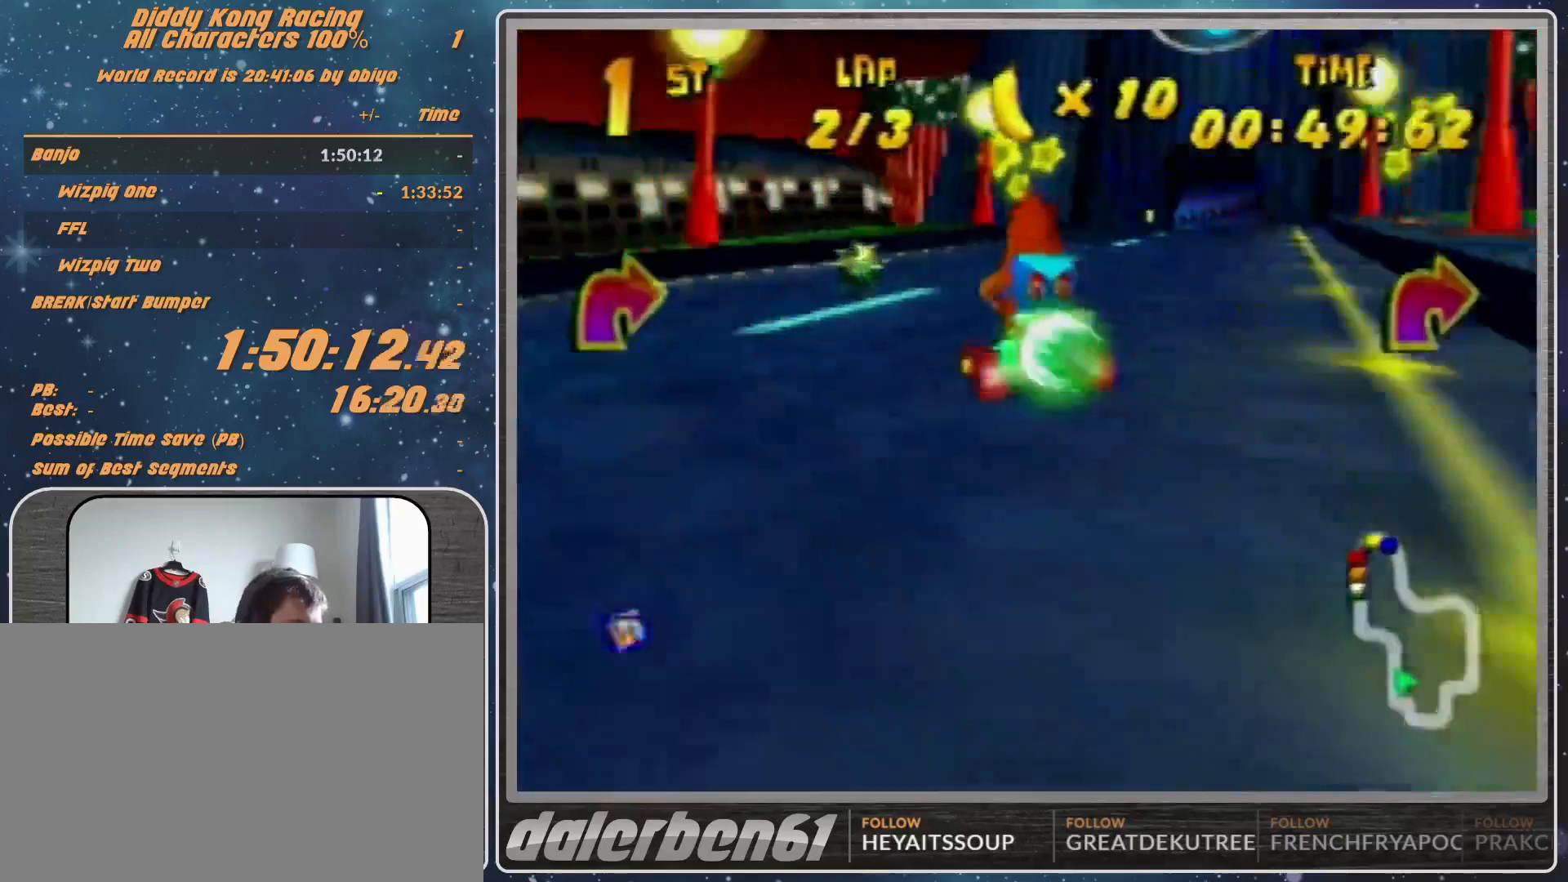
{"buttons": ["R1"], "left_stick": "left", "events": [[33, "left_stick", "center"], [100, "left_stick", "up-right"], [333, "left_stick", "up-left"], [467, "left_stick", "left"]]}
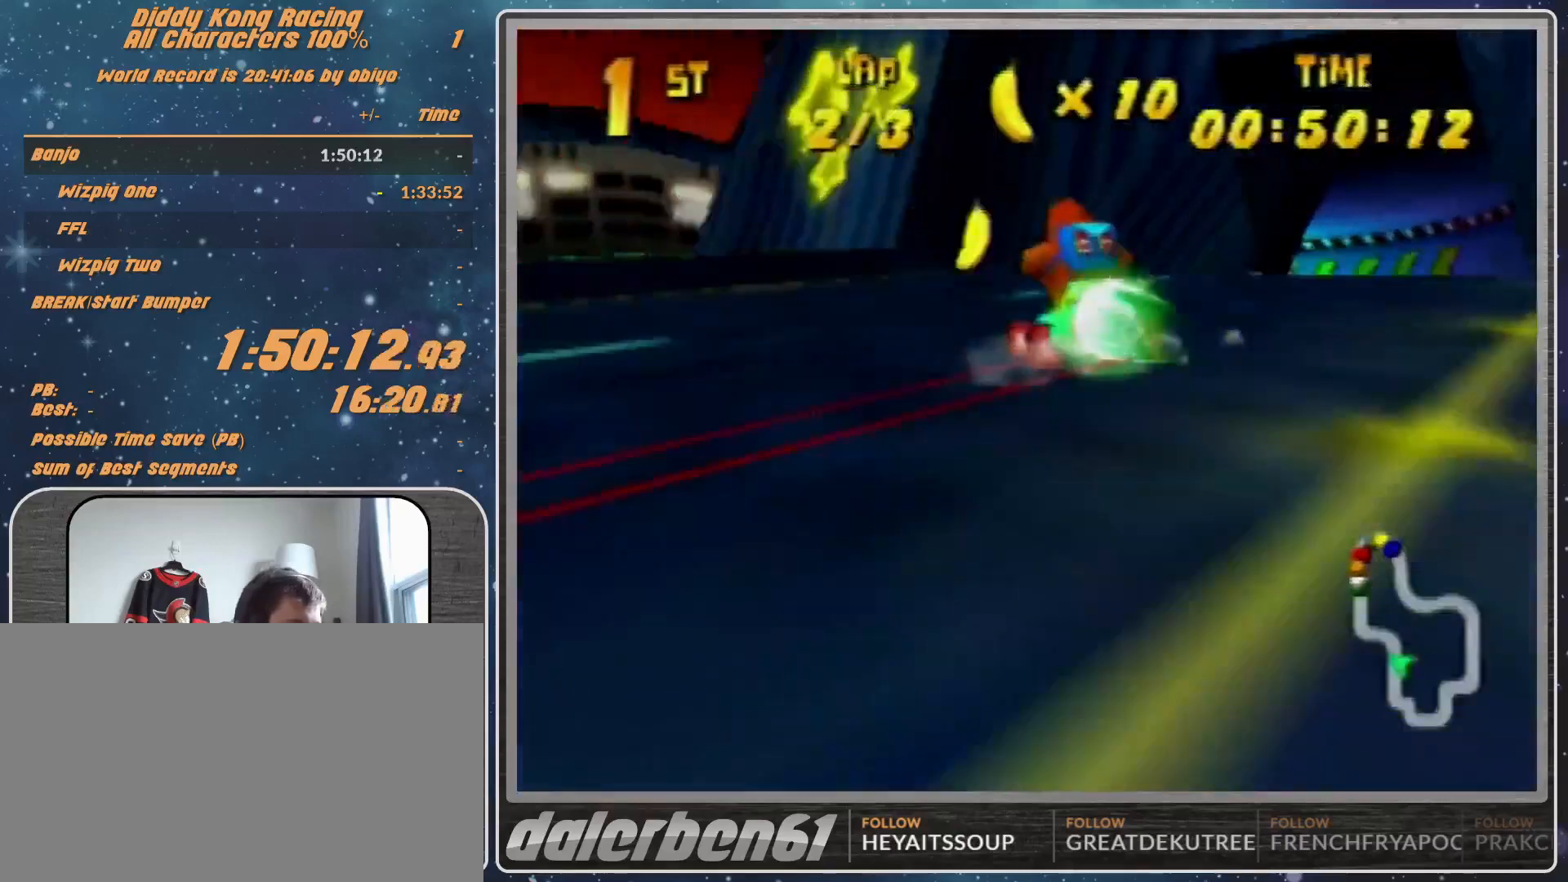
{"buttons": [], "left_stick": "up-right", "events": [[233, "R1", "up"], [467, "A", "down"], [500, "A", "up"], [500, "left_stick", "up-right"]]}
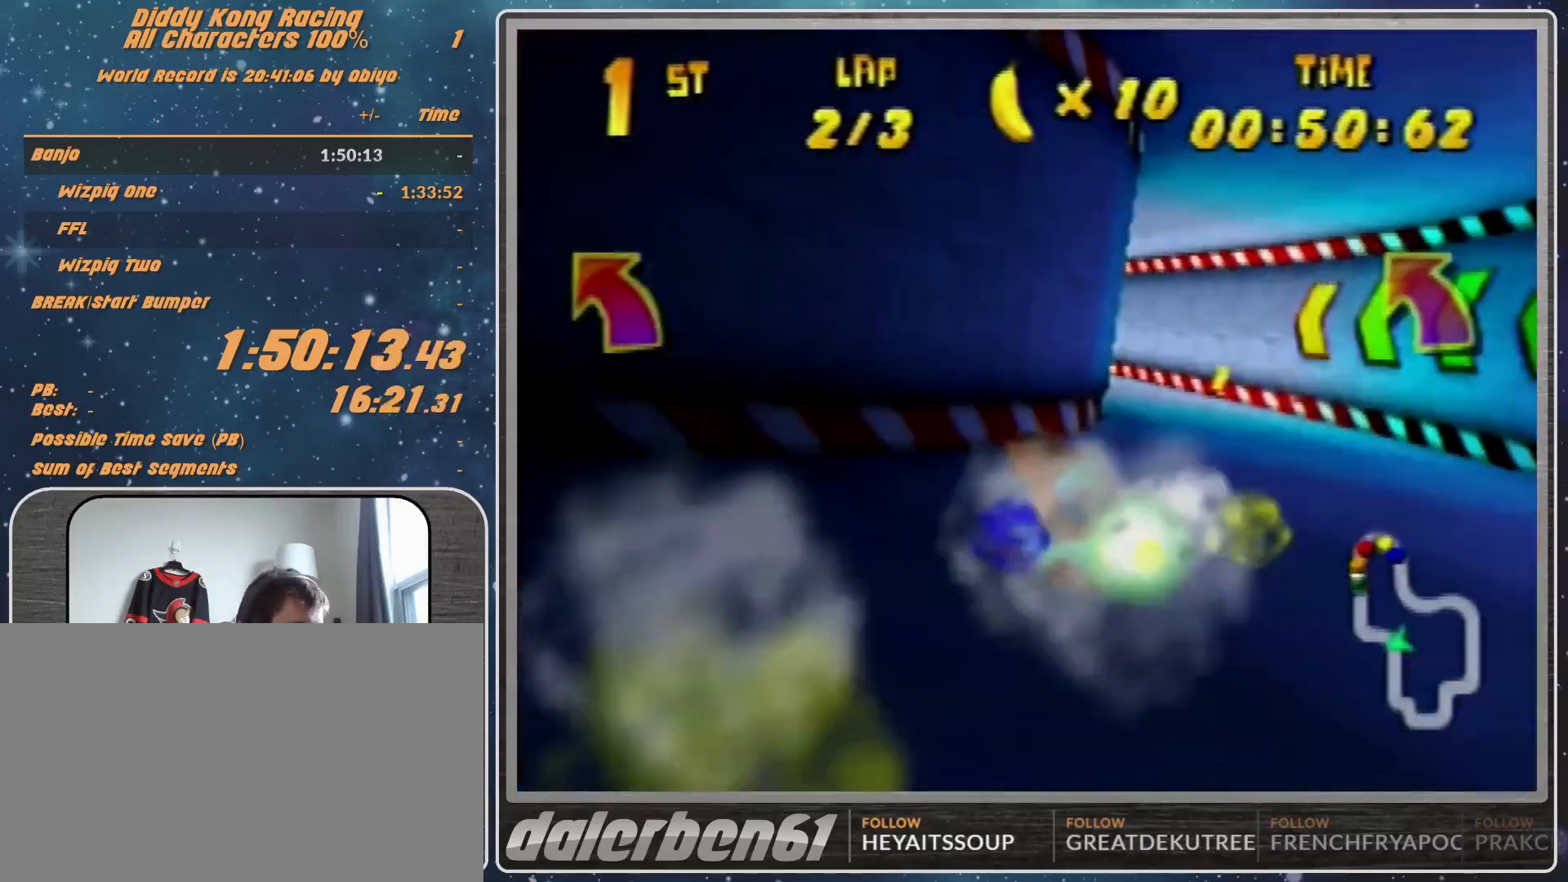
{"buttons": ["R1"], "left_stick": "up-left", "events": [[100, "A", "down"], [100, "R1", "down"], [133, "A", "up"], [267, "A", "down"], [300, "A", "up"], [400, "A", "down"], [400, "left_stick", "up-left"], [500, "A", "up"]]}
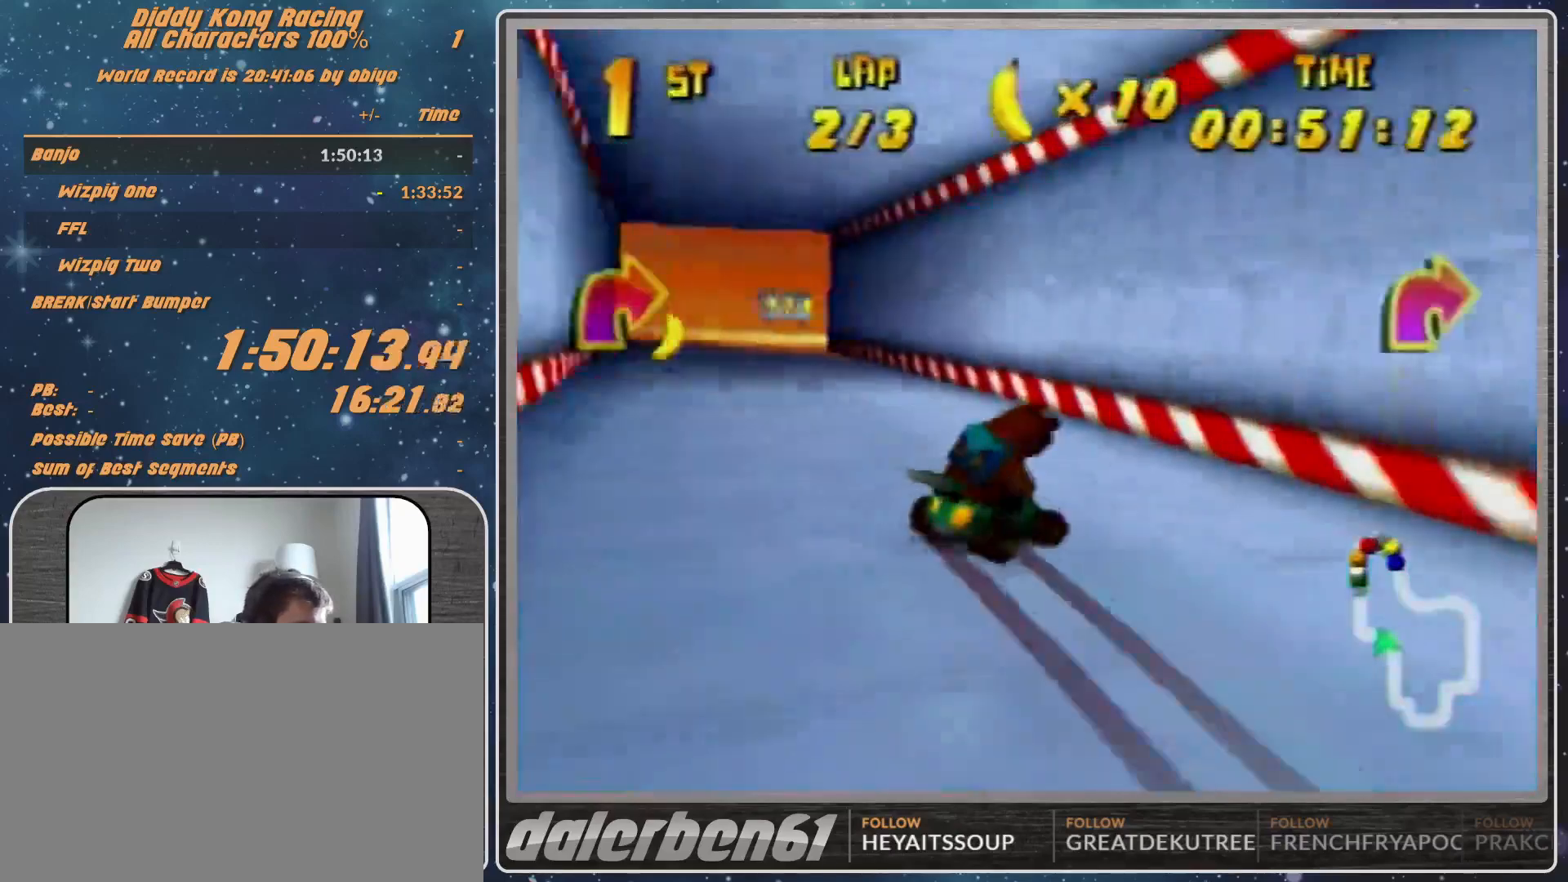
{"buttons": ["A", "R1"], "left_stick": "up-right", "events": [[100, "A", "down"], [133, "A", "up"], [300, "A", "down"], [300, "left_stick", "up-right"], [367, "A", "up"], [467, "A", "down"]]}
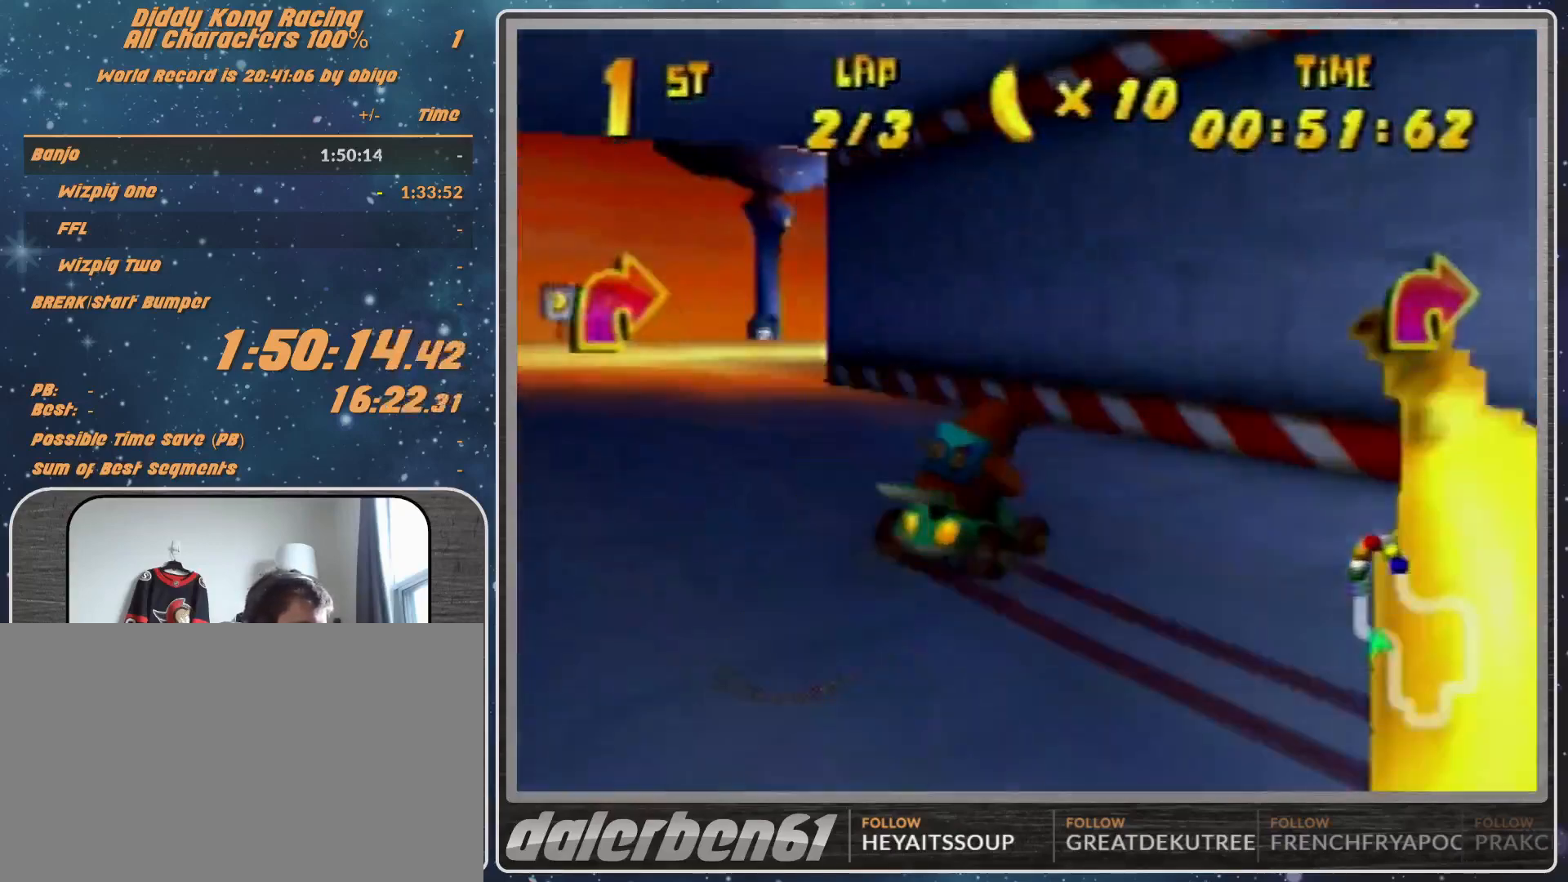
{"buttons": [], "left_stick": "up-right", "events": [[100, "A", "up"], [300, "R1", "up"], [400, "A", "down"], [500, "A", "up"]]}
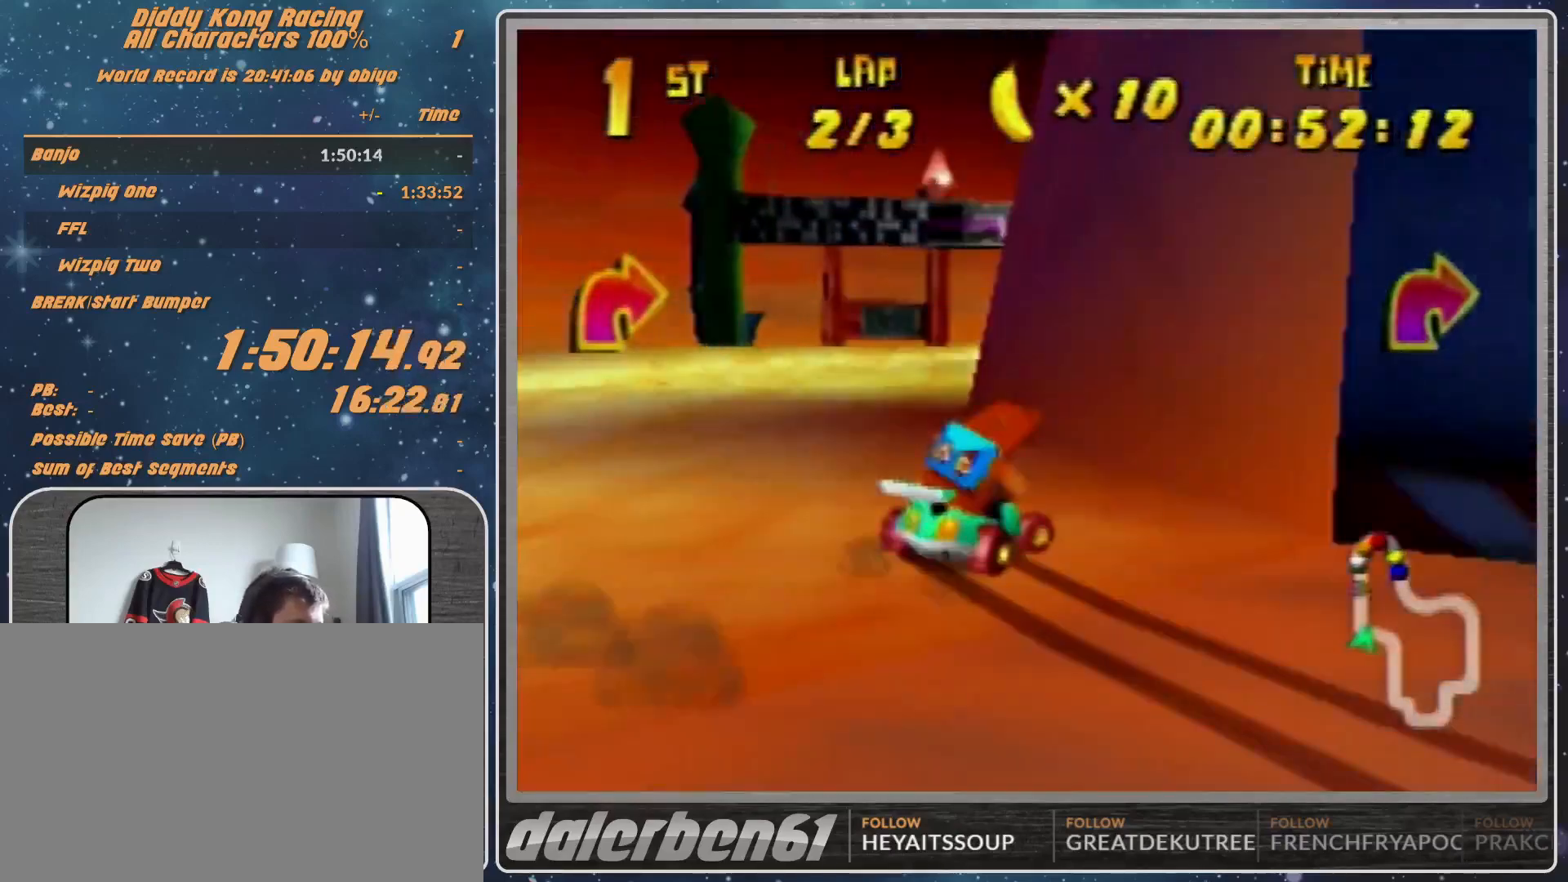
{"buttons": [], "left_stick": "center", "events": [[100, "A", "down"], [100, "left_stick", "up-left"], [167, "A", "up"], [200, "A", "down"], [367, "A", "up"], [367, "left_stick", "center"], [400, "A", "down"], [433, "A", "up"]]}
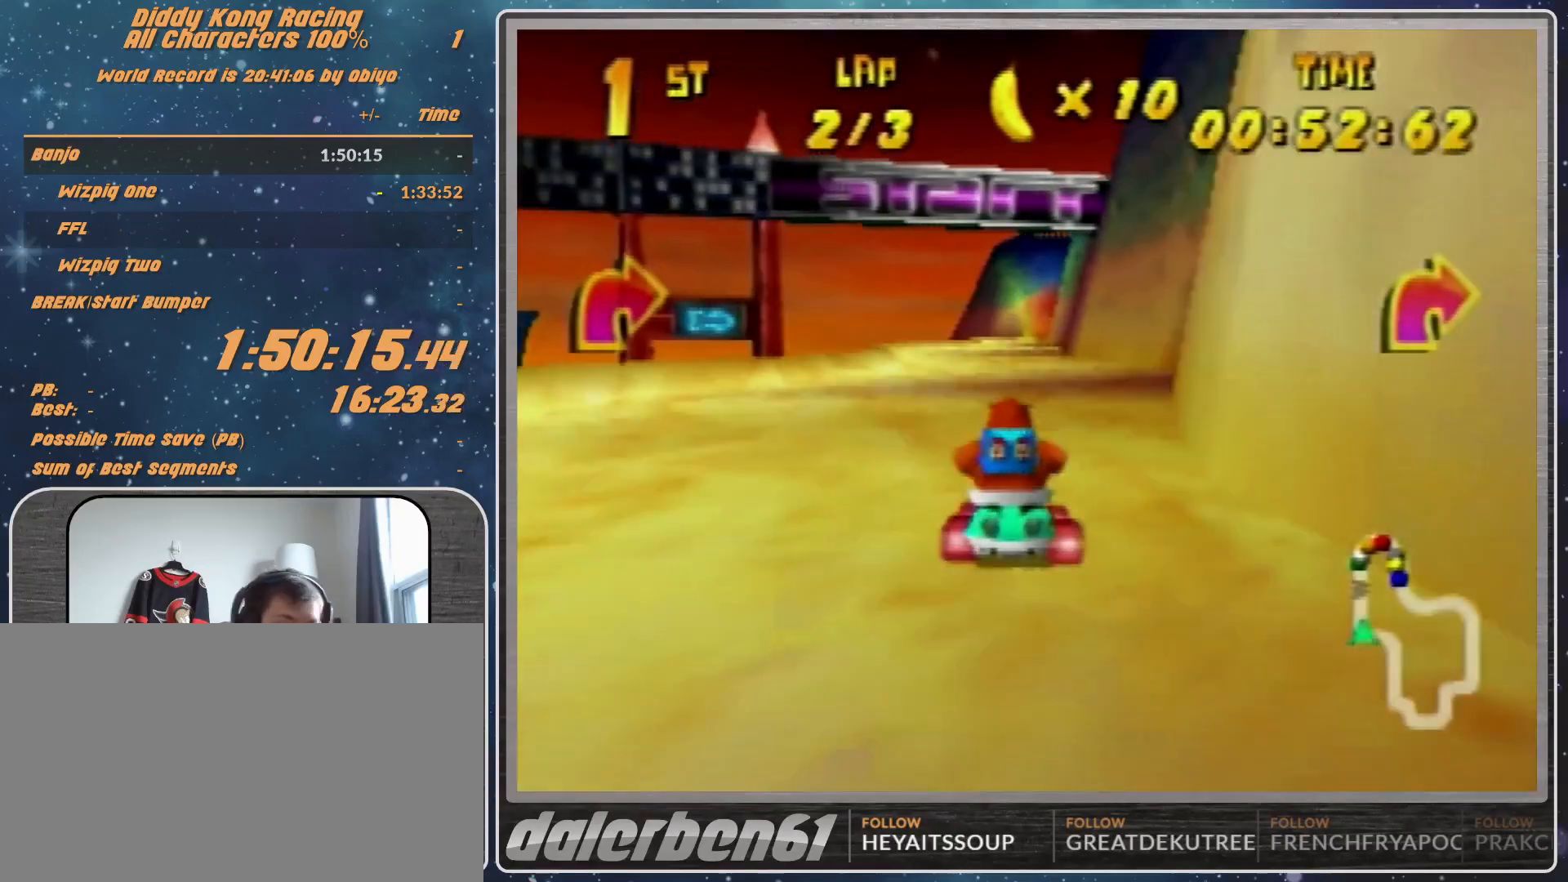
{"buttons": ["A"], "left_stick": "center", "events": [[33, "A", "down"], [167, "A", "up"], [367, "A", "down"]]}
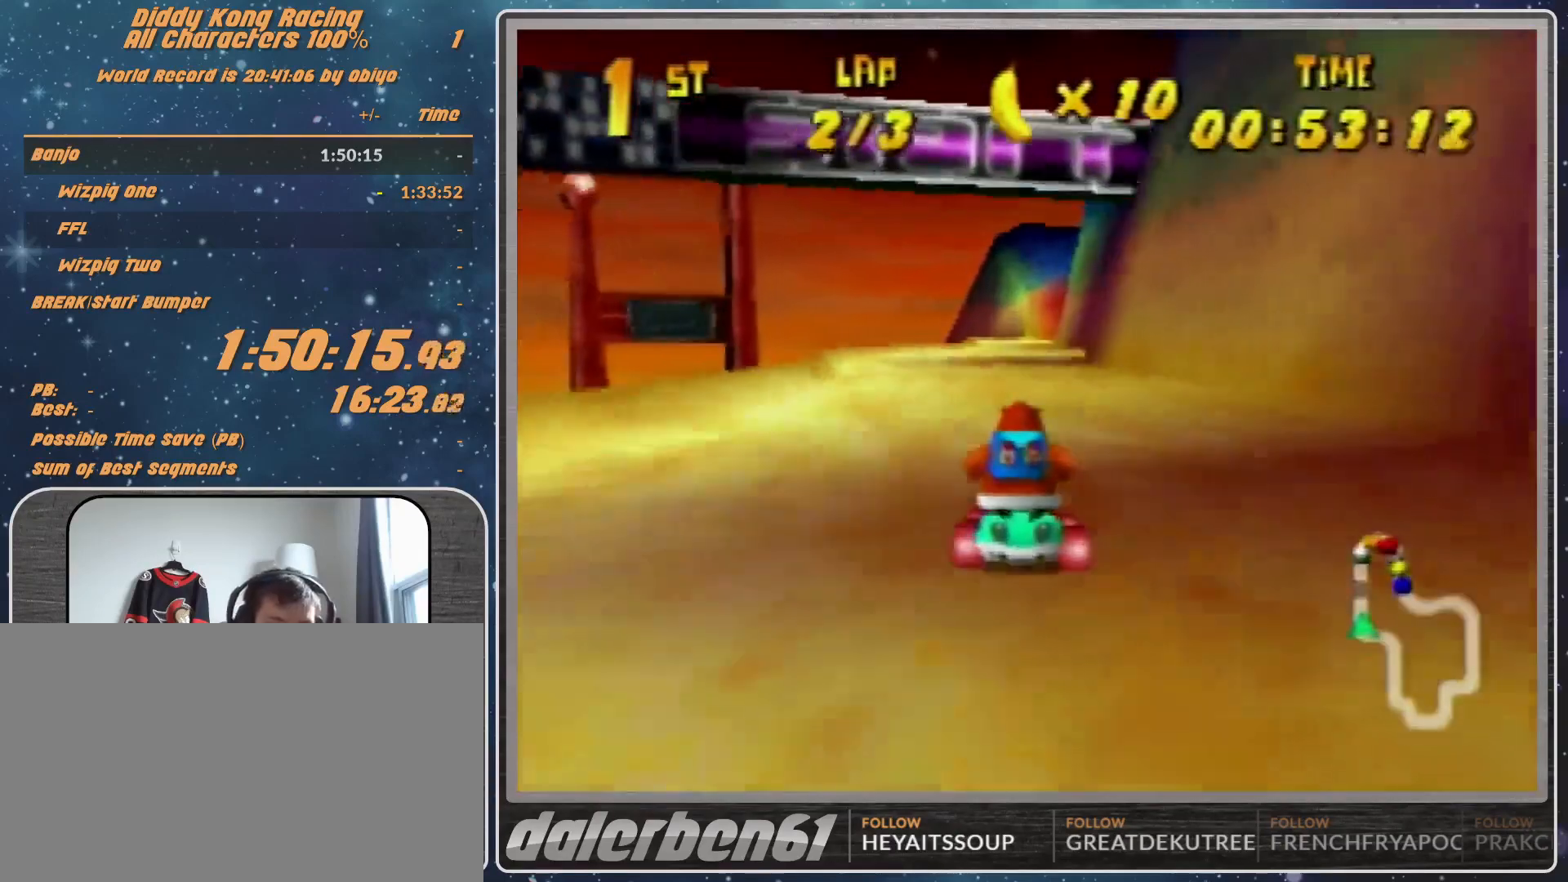
{"buttons": [], "left_stick": "center", "events": [[67, "A", "up"], [133, "A", "down"], [200, "A", "up"], [300, "A", "down"], [367, "A", "up"]]}
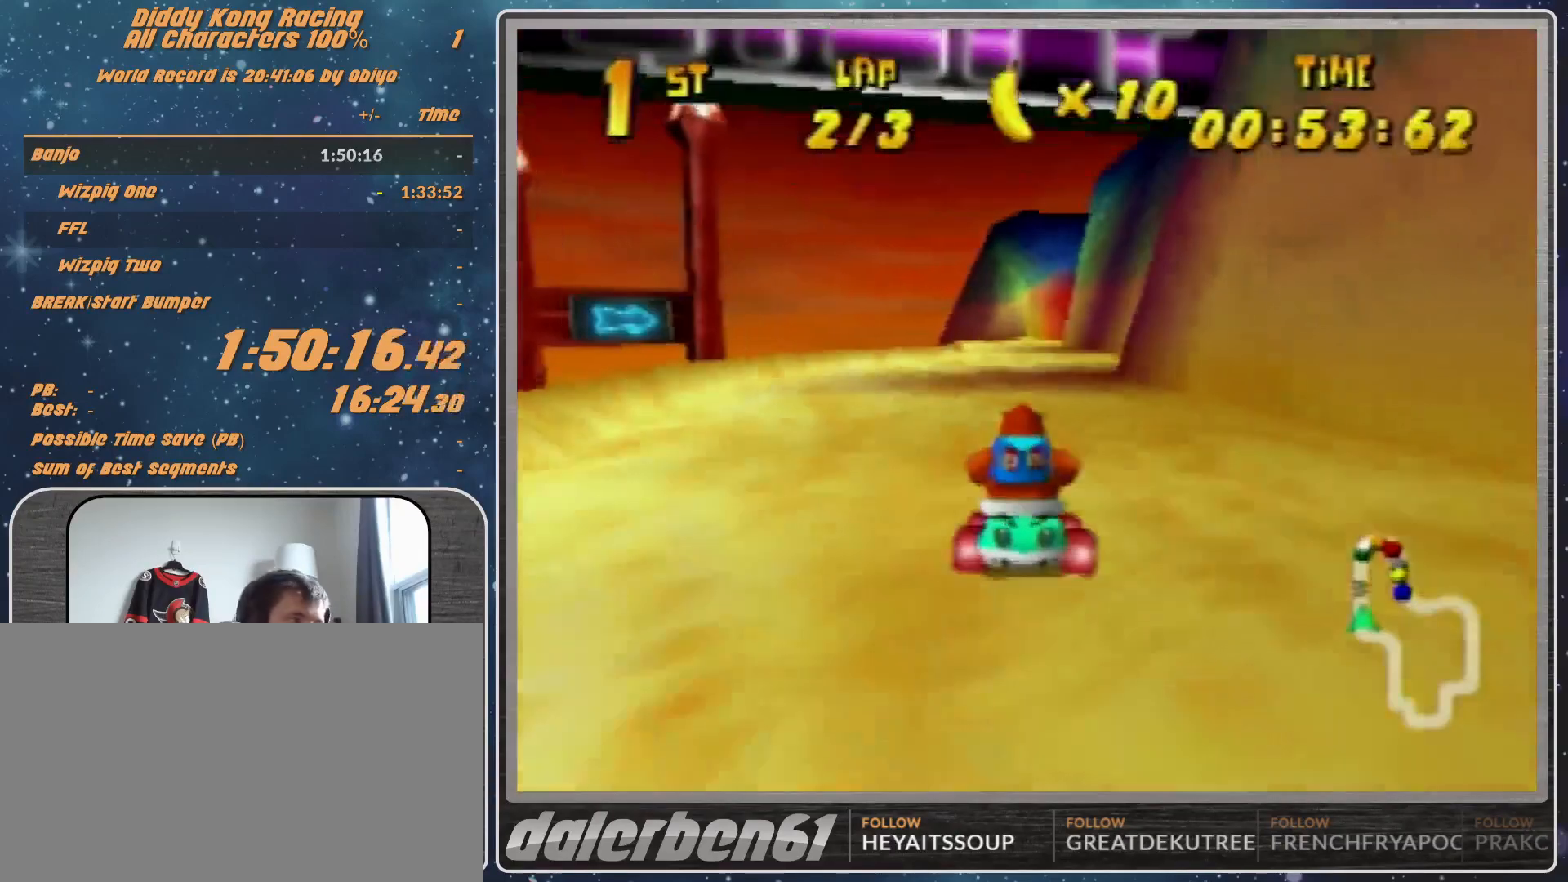
{"buttons": ["A"], "left_stick": "center", "events": [[100, "A", "down"], [167, "A", "up"], [267, "A", "down"], [333, "A", "up"], [433, "A", "down"]]}
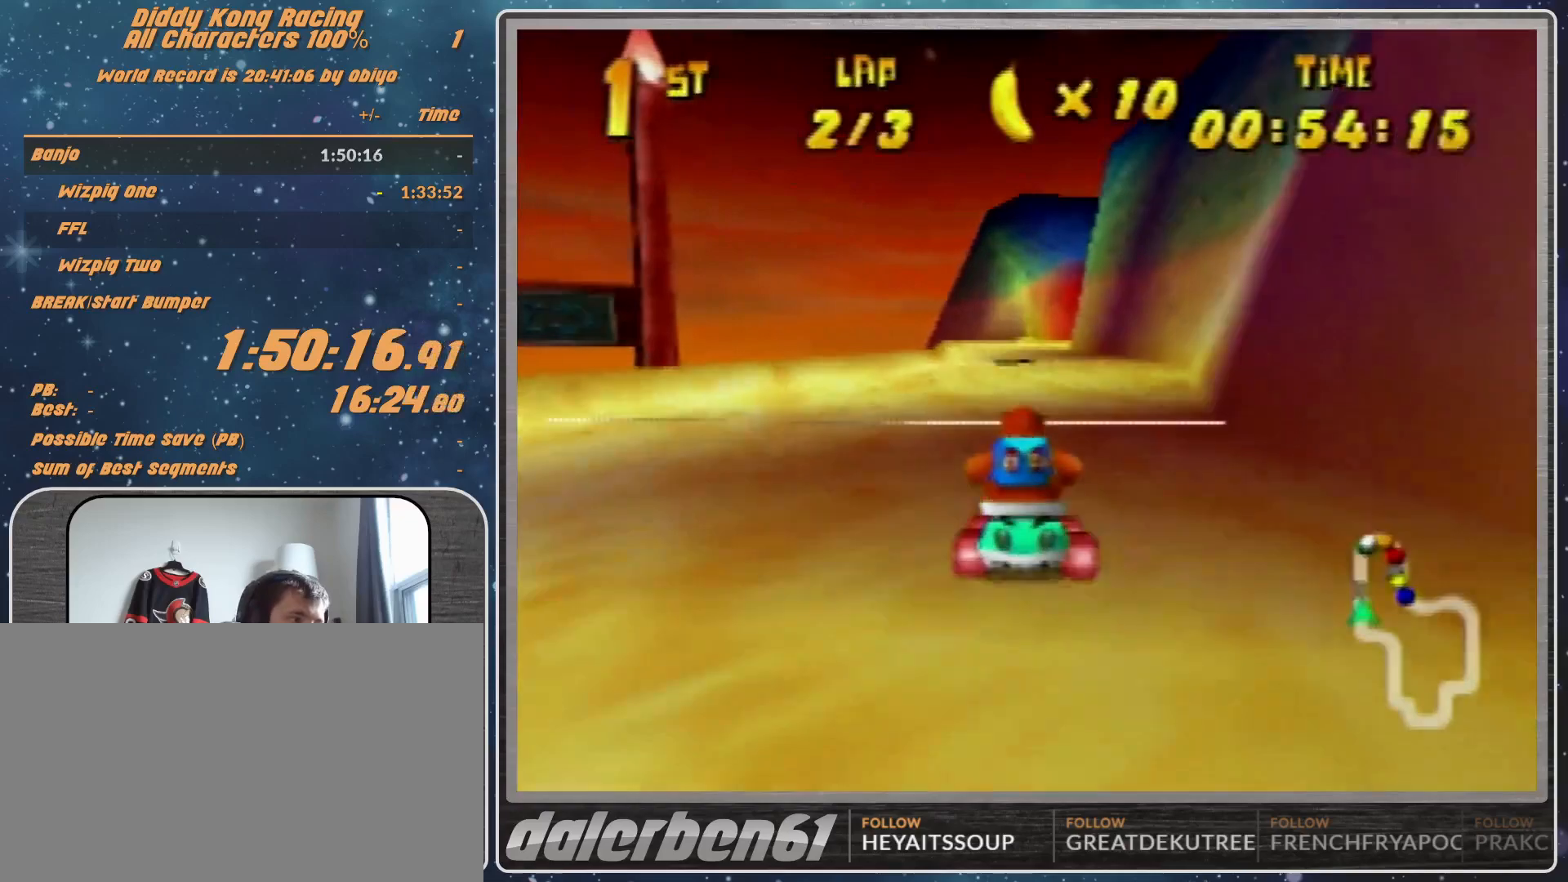
{"buttons": [], "left_stick": "center", "events": [[133, "A", "up"], [433, "A", "down"], [467, "A", "up"]]}
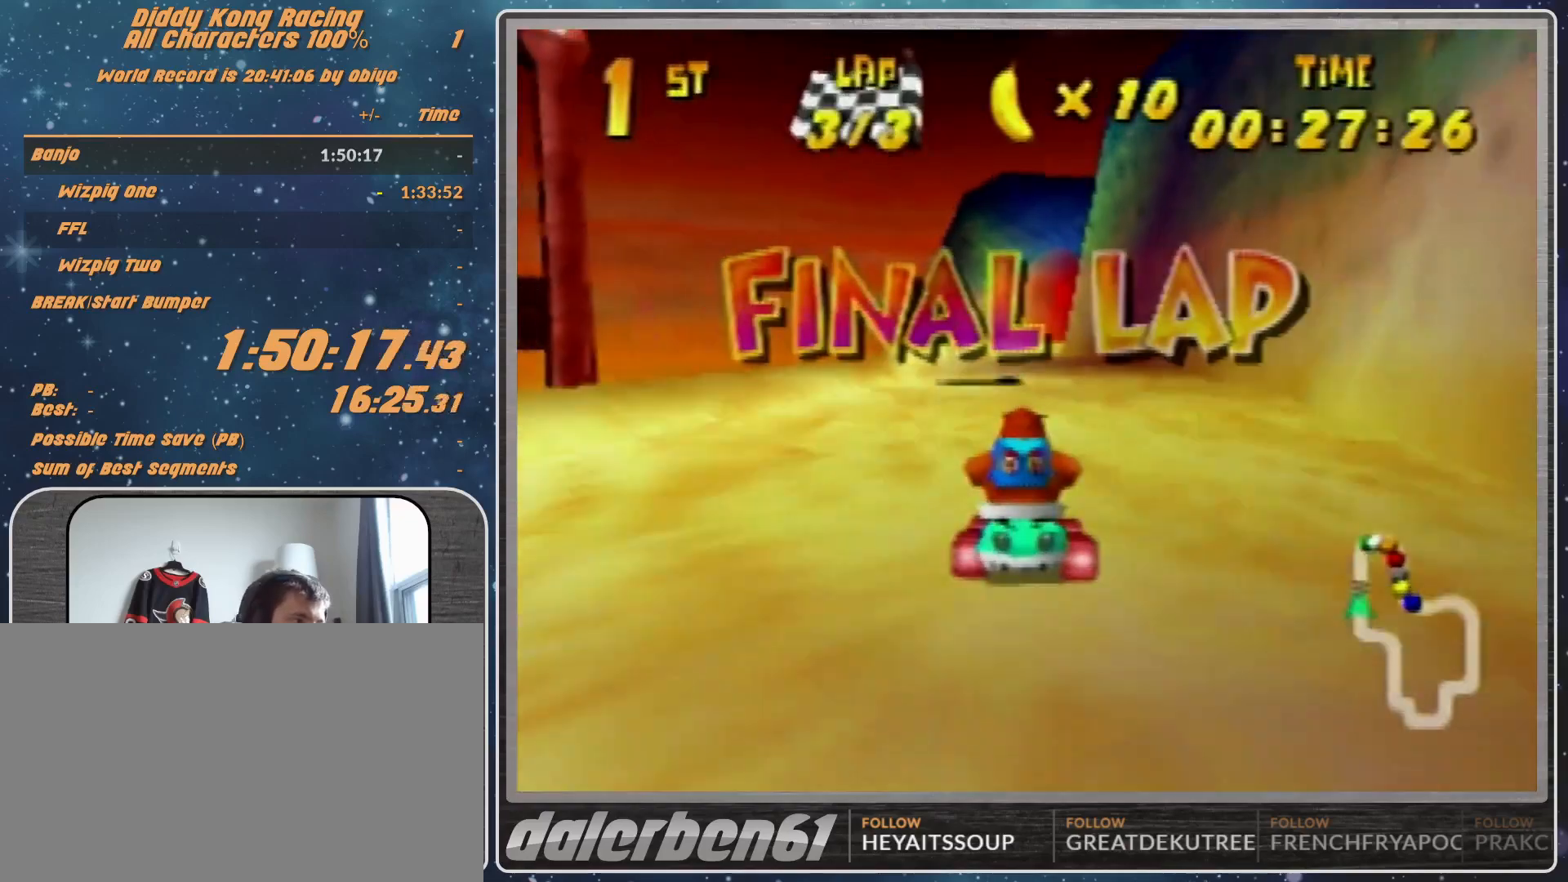
{"buttons": ["A"], "left_stick": "right", "events": [[33, "R1", "down"], [33, "left_stick", "left"], [67, "R1", "up"], [167, "R1", "down"], [200, "A", "down"], [300, "A", "up"], [300, "left_stick", "right"], [433, "A", "down"], [433, "R1", "up"], [467, "A", "up"], [500, "A", "down"]]}